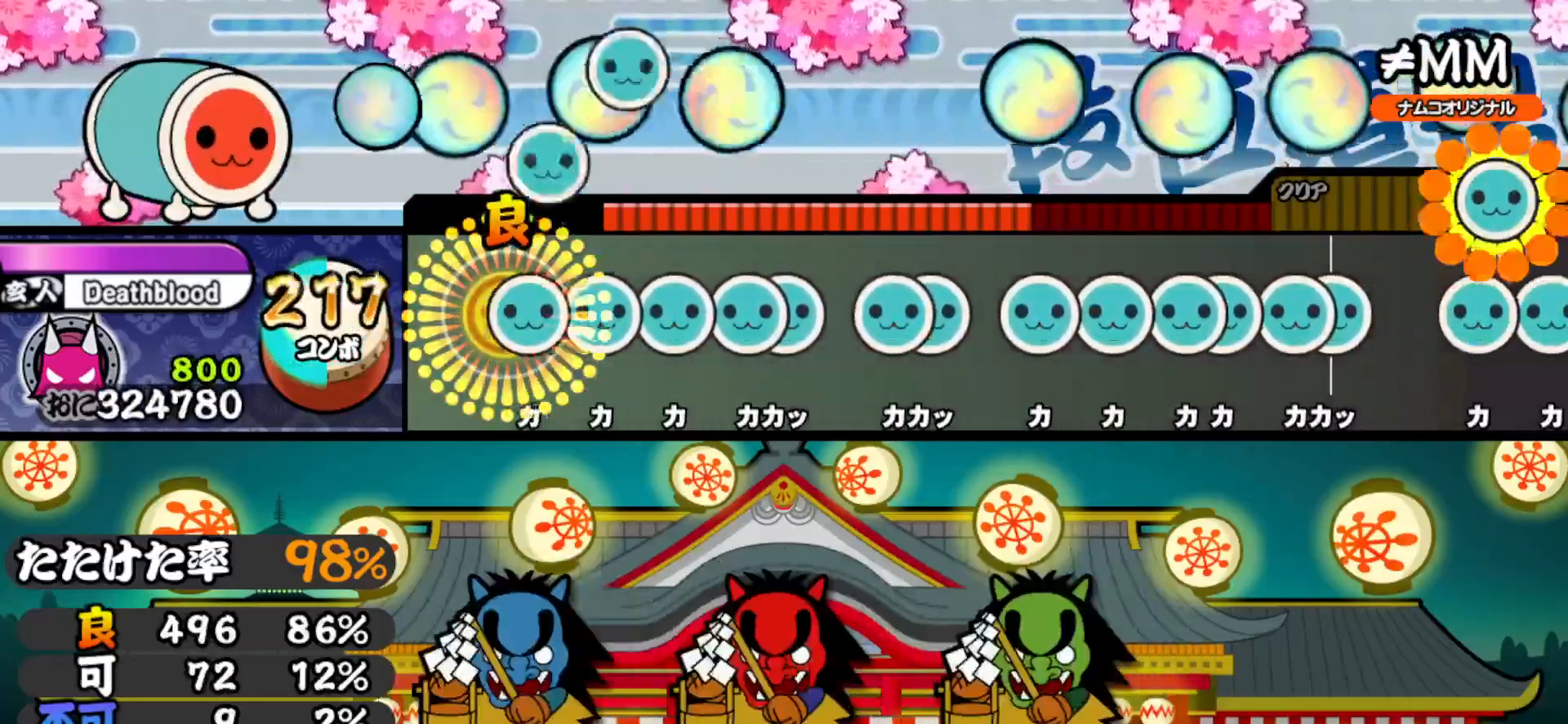
Gameplay with a controller (PlayStation layout); each line is a JSON object with the inputs held at the frame after it. "events" lists button and stick changes between this image and that frame as [ms after this image, input, new state], when the widget could be followed in between. Not read: left_stick.
{"buttons": ["DPAD_UP"], "right_stick": "center", "events": [[50, "DPAD_UP", "up"], [67, "TRIANGLE", "down"], [167, "TRIANGLE", "up"], [183, "DPAD_UP", "down"], [300, "DPAD_UP", "up"], [300, "TRIANGLE", "down"], [450, "TRIANGLE", "up"], [467, "DPAD_UP", "down"]]}
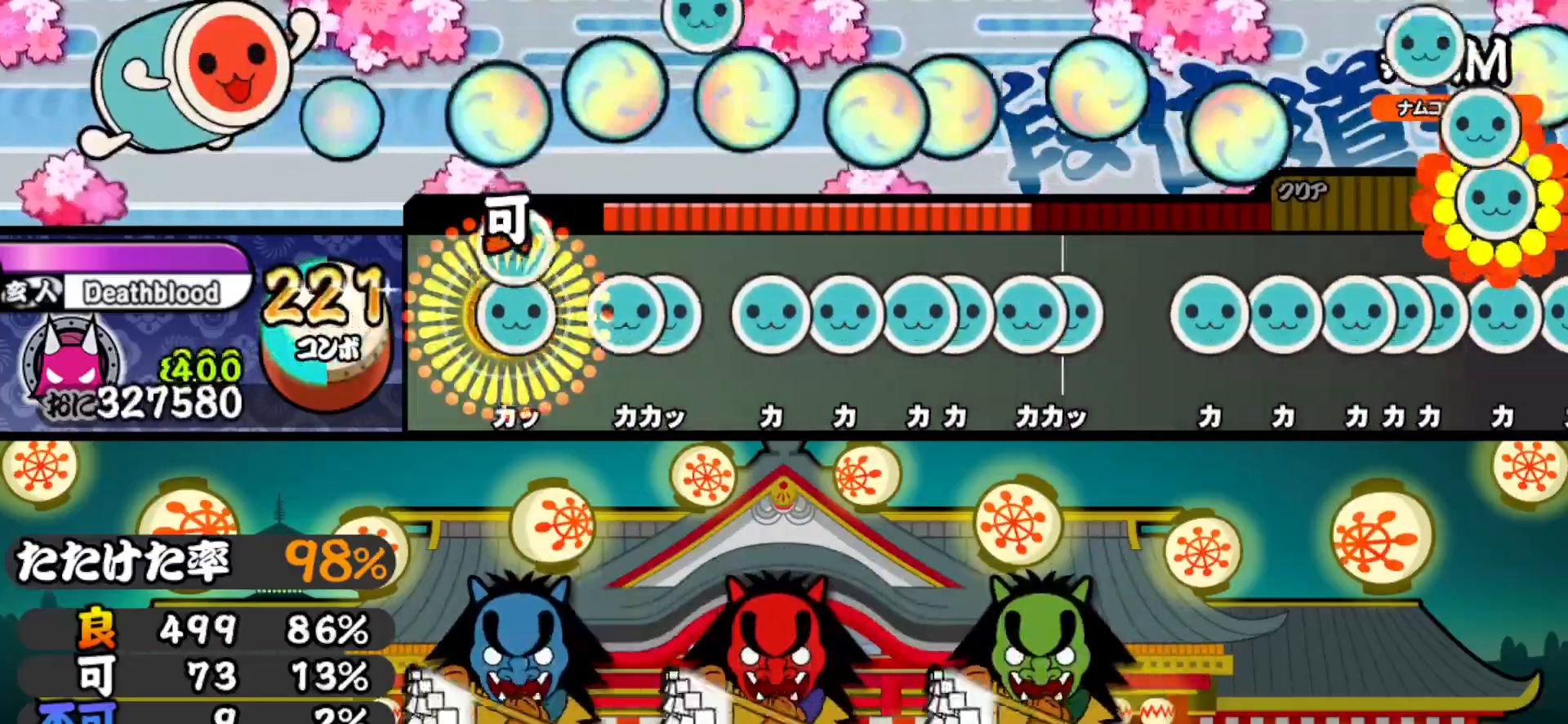
{"buttons": ["TRIANGLE"], "right_stick": "center", "events": [[50, "DPAD_UP", "up"], [50, "TRIANGLE", "down"], [150, "TRIANGLE", "up"], [250, "TRIANGLE", "down"], [283, "DPAD_UP", "down"], [333, "TRIANGLE", "up"], [467, "DPAD_UP", "up"], [500, "TRIANGLE", "down"]]}
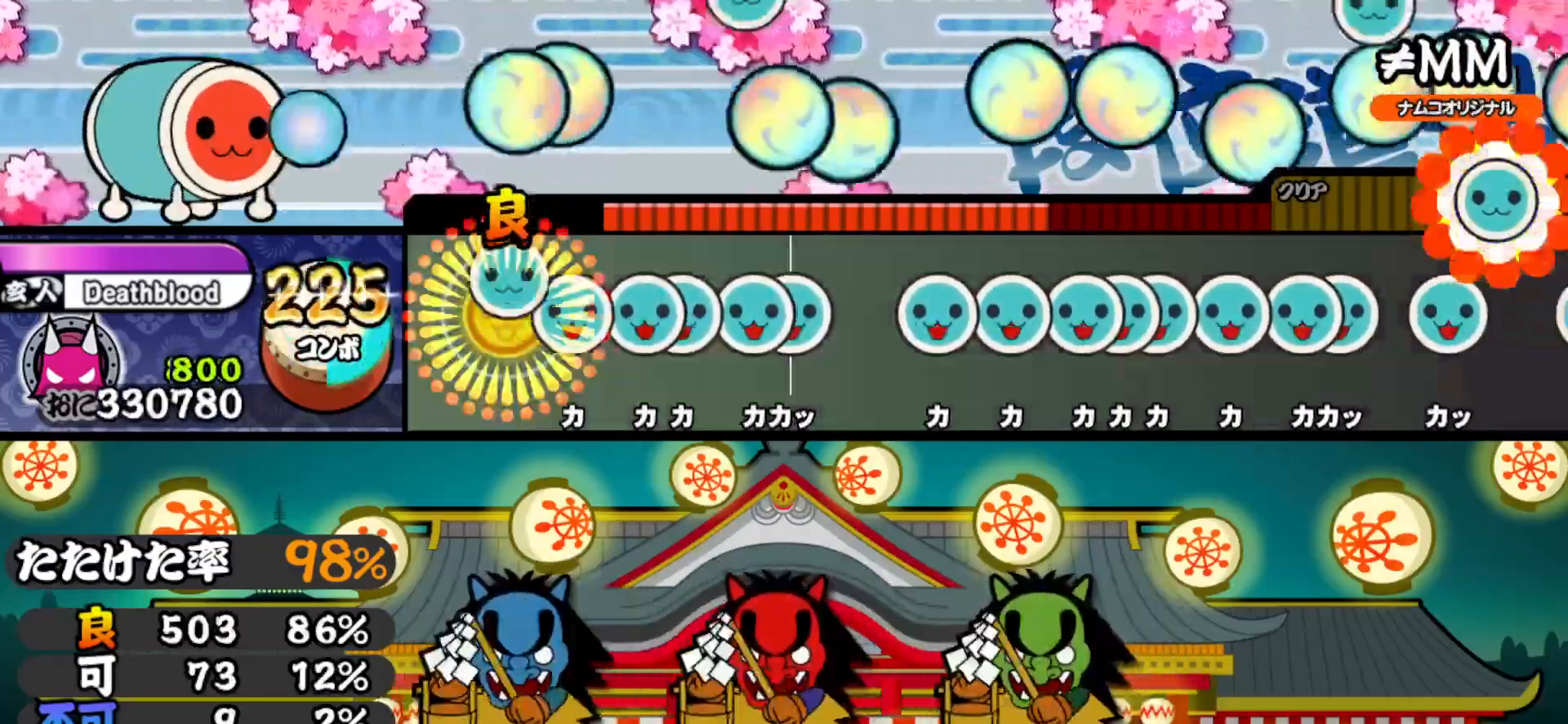
{"buttons": ["TRIANGLE"], "right_stick": "center", "events": [[117, "TRIANGLE", "up"], [133, "DPAD_UP", "down"], [250, "DPAD_UP", "up"], [267, "TRIANGLE", "down"], [333, "DPAD_UP", "down"], [350, "TRIANGLE", "up"], [467, "DPAD_UP", "up"], [500, "TRIANGLE", "down"]]}
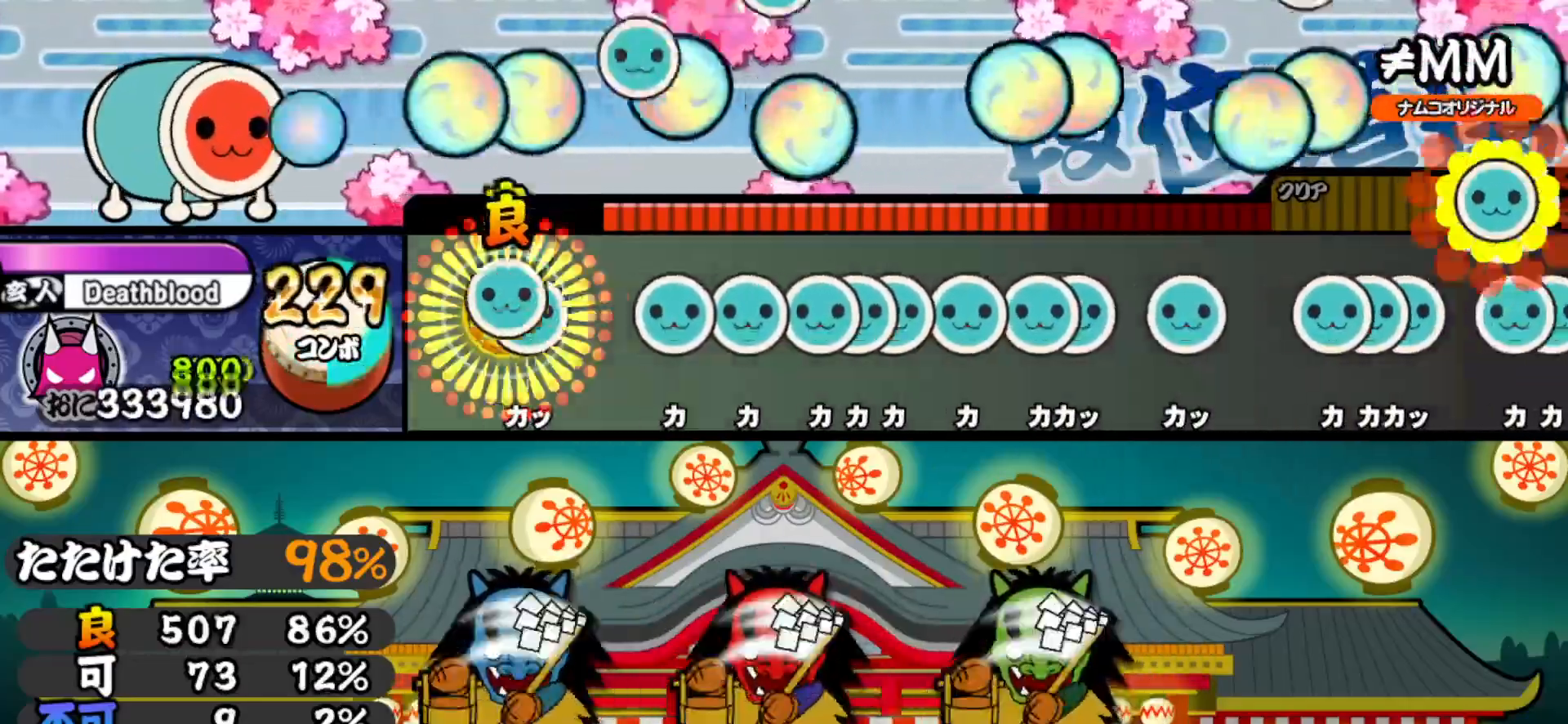
{"buttons": ["DPAD_UP"], "right_stick": "center", "events": [[67, "DPAD_UP", "down"], [83, "TRIANGLE", "up"], [267, "DPAD_UP", "up"], [333, "TRIANGLE", "down"], [450, "TRIANGLE", "up"], [467, "DPAD_UP", "down"]]}
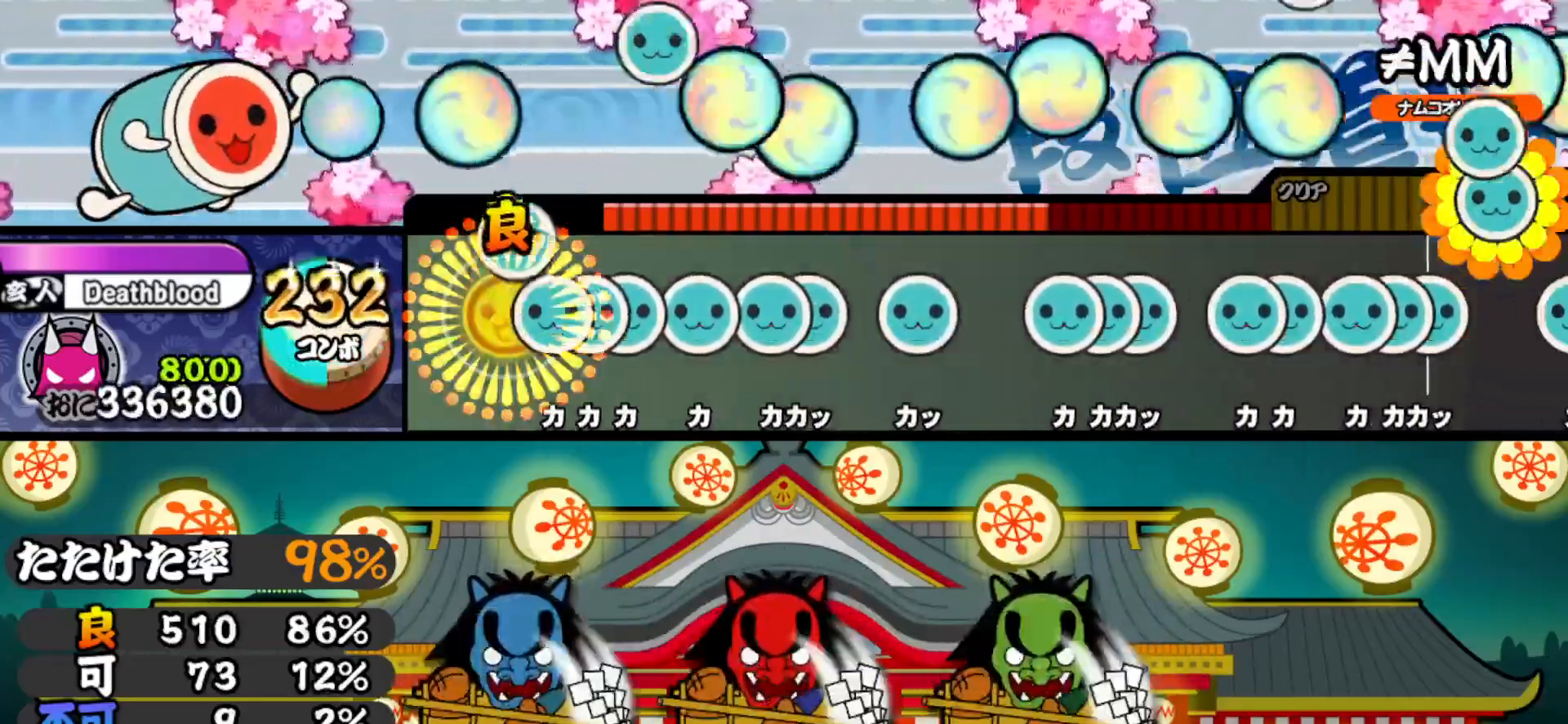
{"buttons": [], "right_stick": "center", "events": [[67, "DPAD_UP", "up"], [83, "TRIANGLE", "down"], [183, "DPAD_UP", "down"], [183, "TRIANGLE", "up"], [250, "TRIANGLE", "down"], [267, "DPAD_UP", "up"], [383, "TRIANGLE", "up"], [400, "DPAD_UP", "down"], [500, "DPAD_UP", "up"]]}
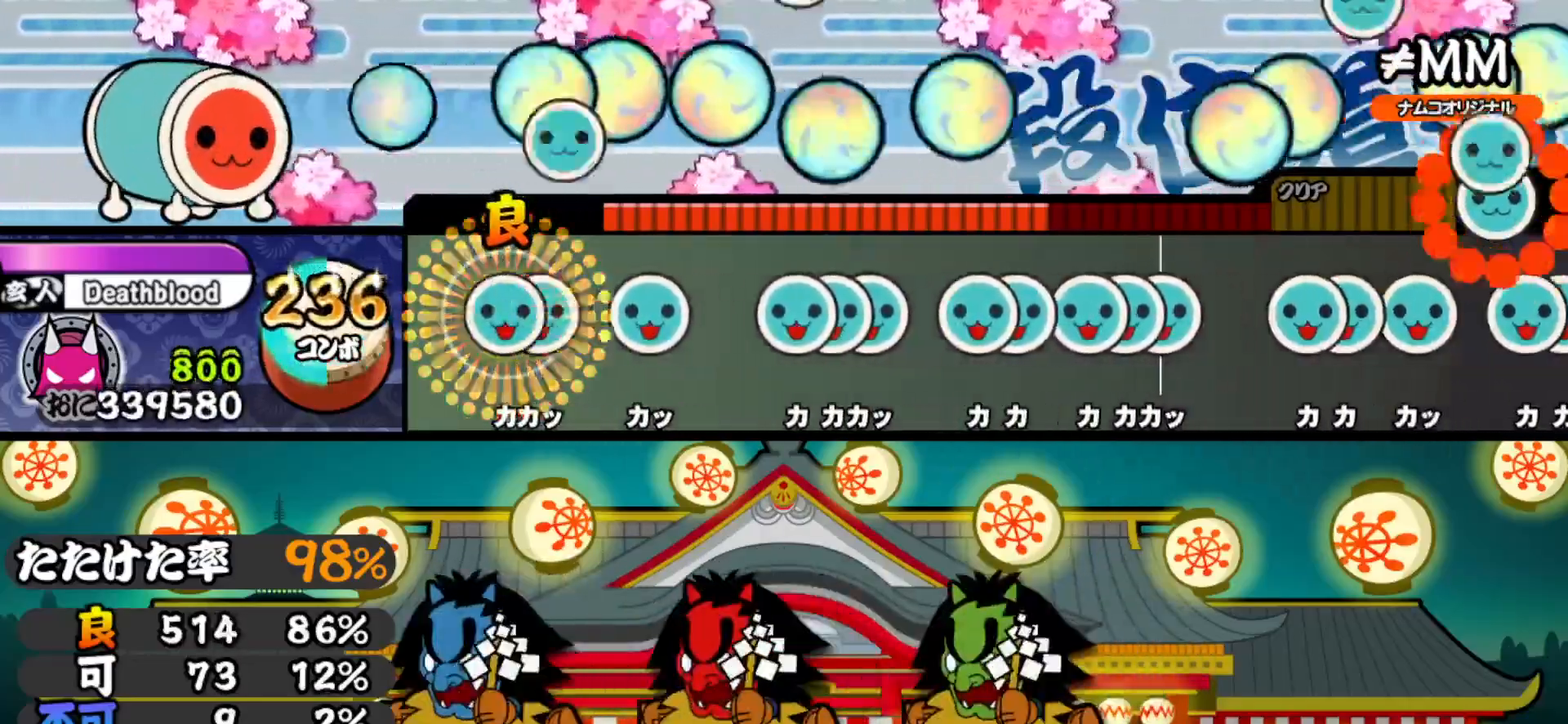
{"buttons": [], "right_stick": "center", "events": [[33, "TRIANGLE", "down"], [83, "DPAD_UP", "down"], [117, "TRIANGLE", "up"], [250, "DPAD_UP", "up"], [267, "TRIANGLE", "down"], [383, "TRIANGLE", "up"]]}
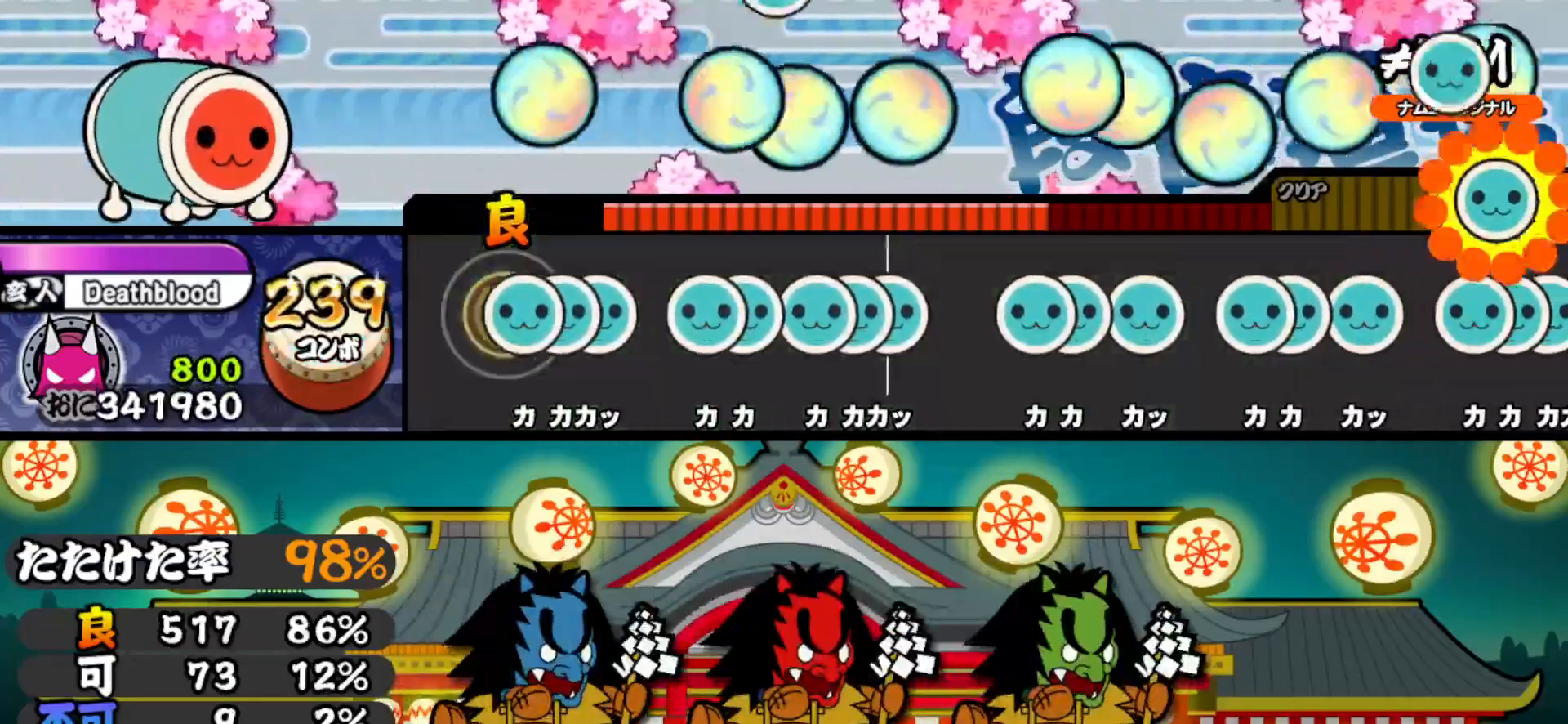
{"buttons": ["TRIANGLE"], "right_stick": "center", "events": [[67, "TRIANGLE", "down"], [150, "DPAD_UP", "down"], [150, "TRIANGLE", "up"], [200, "TRIANGLE", "down"], [217, "DPAD_UP", "up"], [350, "TRIANGLE", "up"], [400, "DPAD_UP", "down"], [467, "DPAD_UP", "up"], [467, "TRIANGLE", "down"]]}
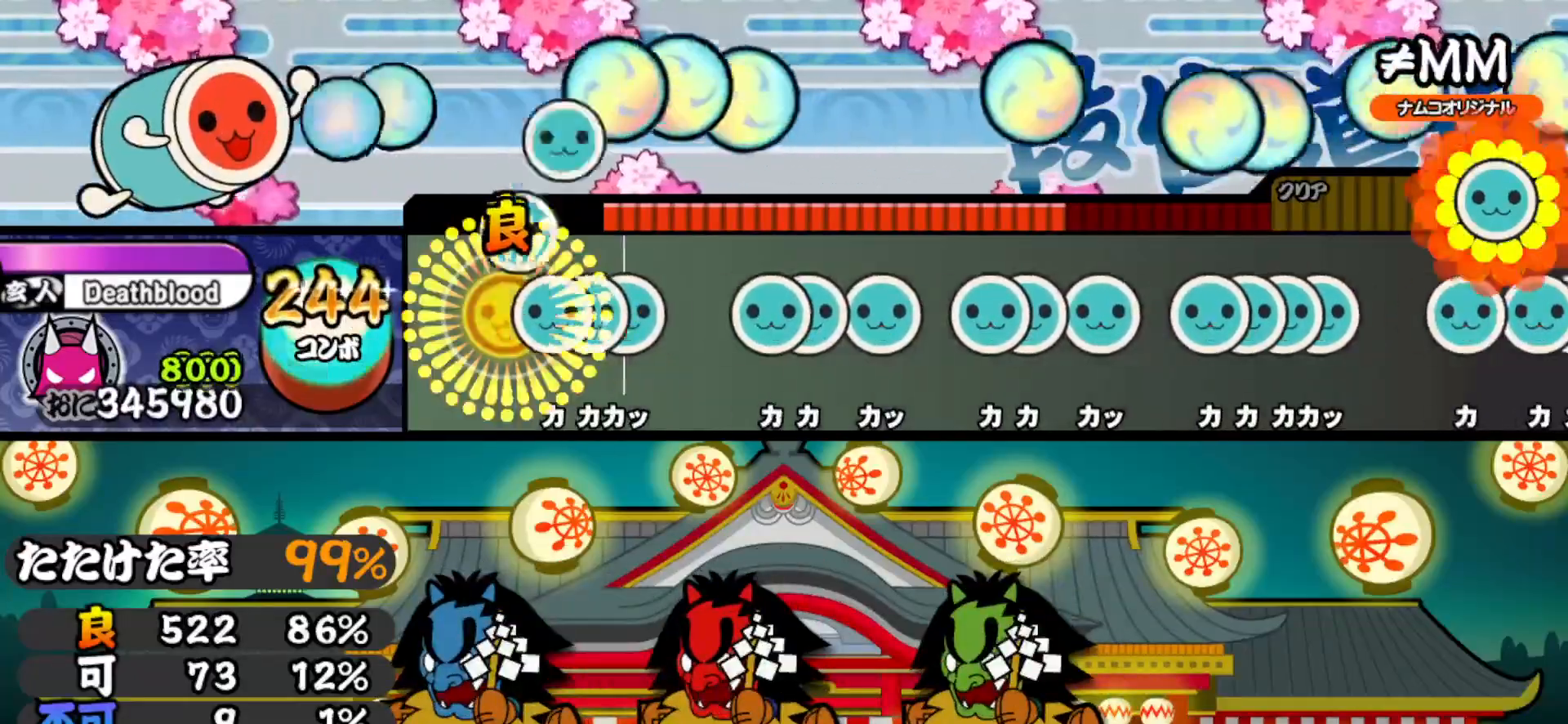
{"buttons": ["TRIANGLE"], "right_stick": "center", "events": [[67, "TRIANGLE", "up"], [83, "DPAD_UP", "down"], [167, "DPAD_UP", "up"], [167, "TRIANGLE", "down"], [250, "DPAD_UP", "down"], [267, "TRIANGLE", "up"], [433, "DPAD_UP", "up"], [500, "TRIANGLE", "down"]]}
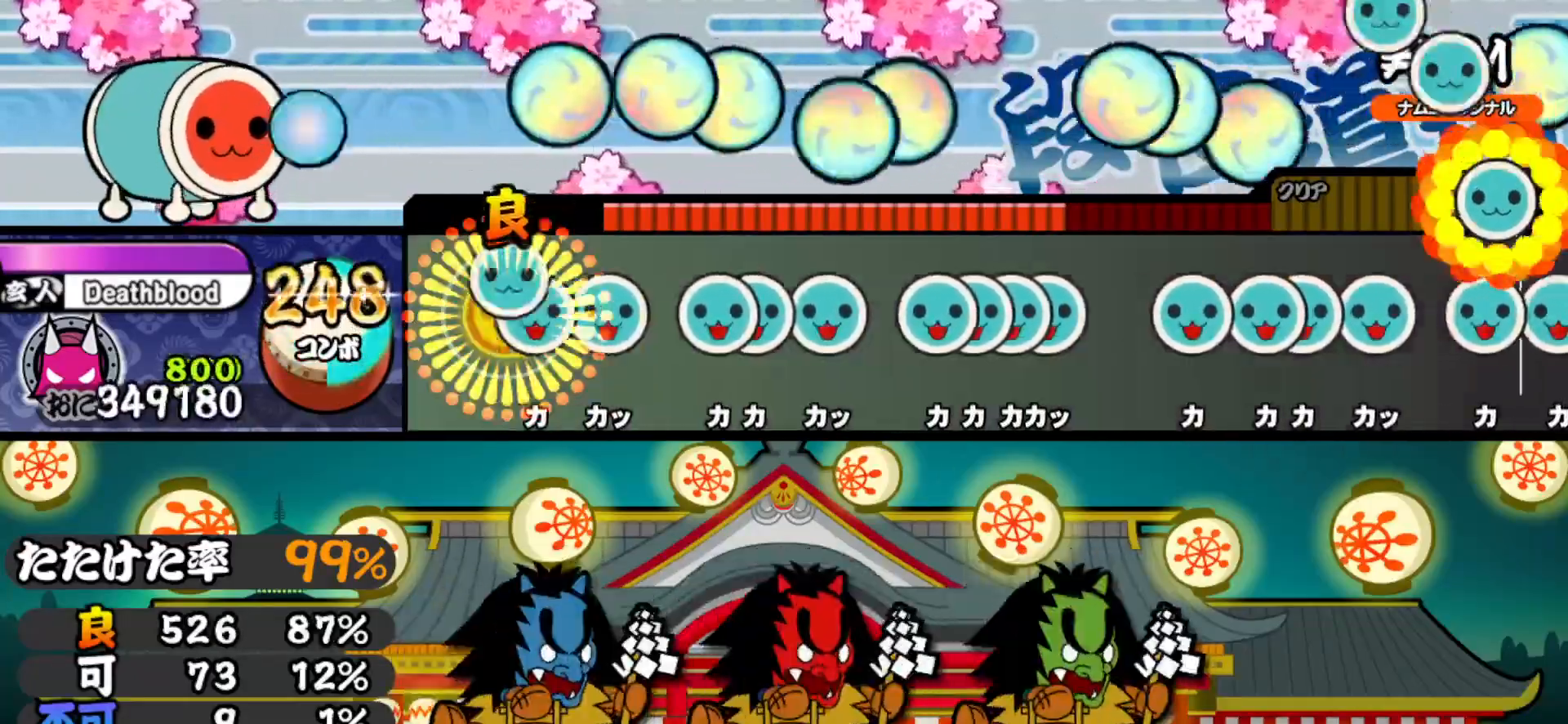
{"buttons": ["TRIANGLE"], "right_stick": "center", "events": [[100, "DPAD_UP", "down"], [100, "TRIANGLE", "up"], [200, "DPAD_UP", "up"], [217, "TRIANGLE", "down"], [333, "TRIANGLE", "up"], [467, "TRIANGLE", "down"]]}
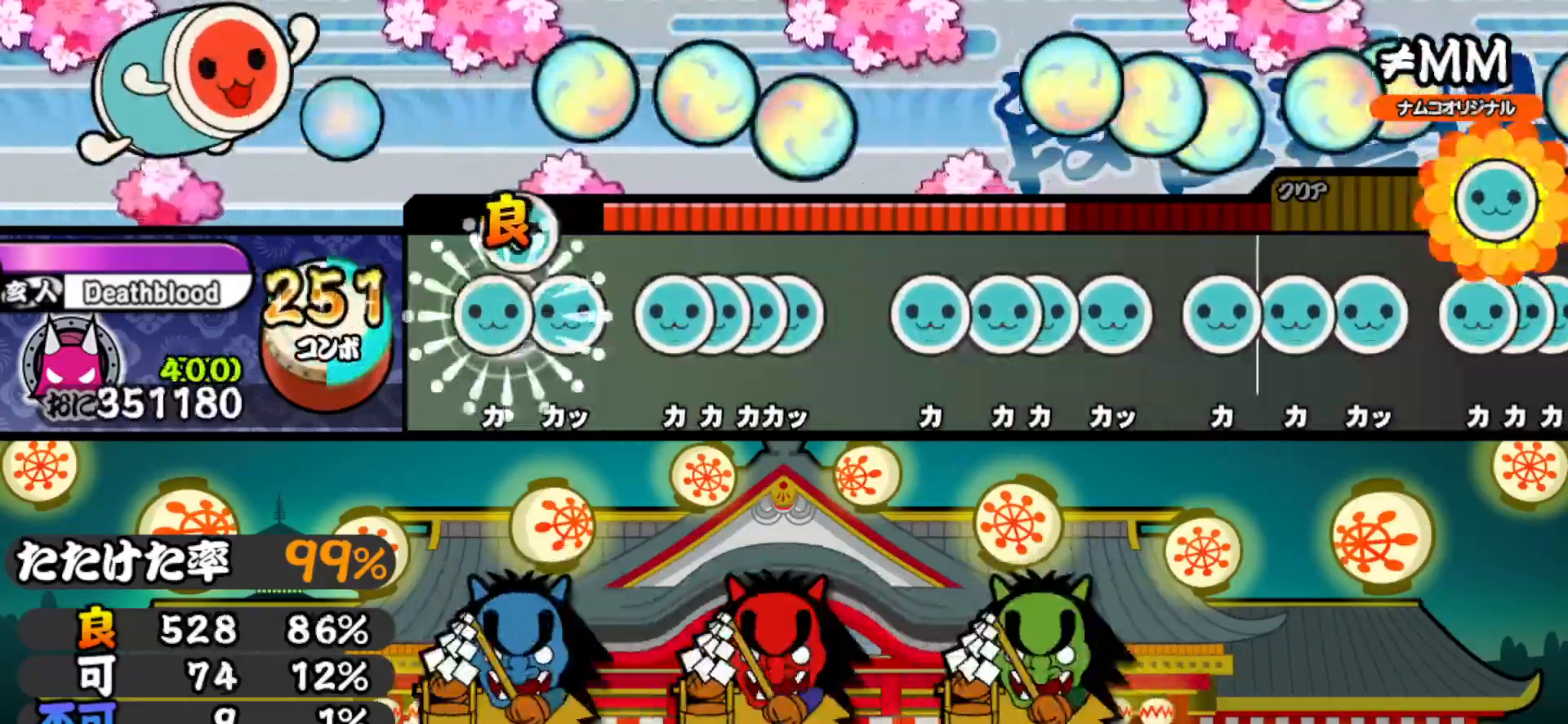
{"buttons": ["TRIANGLE"], "right_stick": "center", "events": [[17, "DPAD_UP", "down"], [33, "TRIANGLE", "up"], [150, "DPAD_UP", "up"], [150, "TRIANGLE", "down"], [250, "TRIANGLE", "up"], [333, "TRIANGLE", "down"], [383, "DPAD_UP", "down"], [400, "TRIANGLE", "up"], [467, "DPAD_UP", "up"], [467, "TRIANGLE", "down"]]}
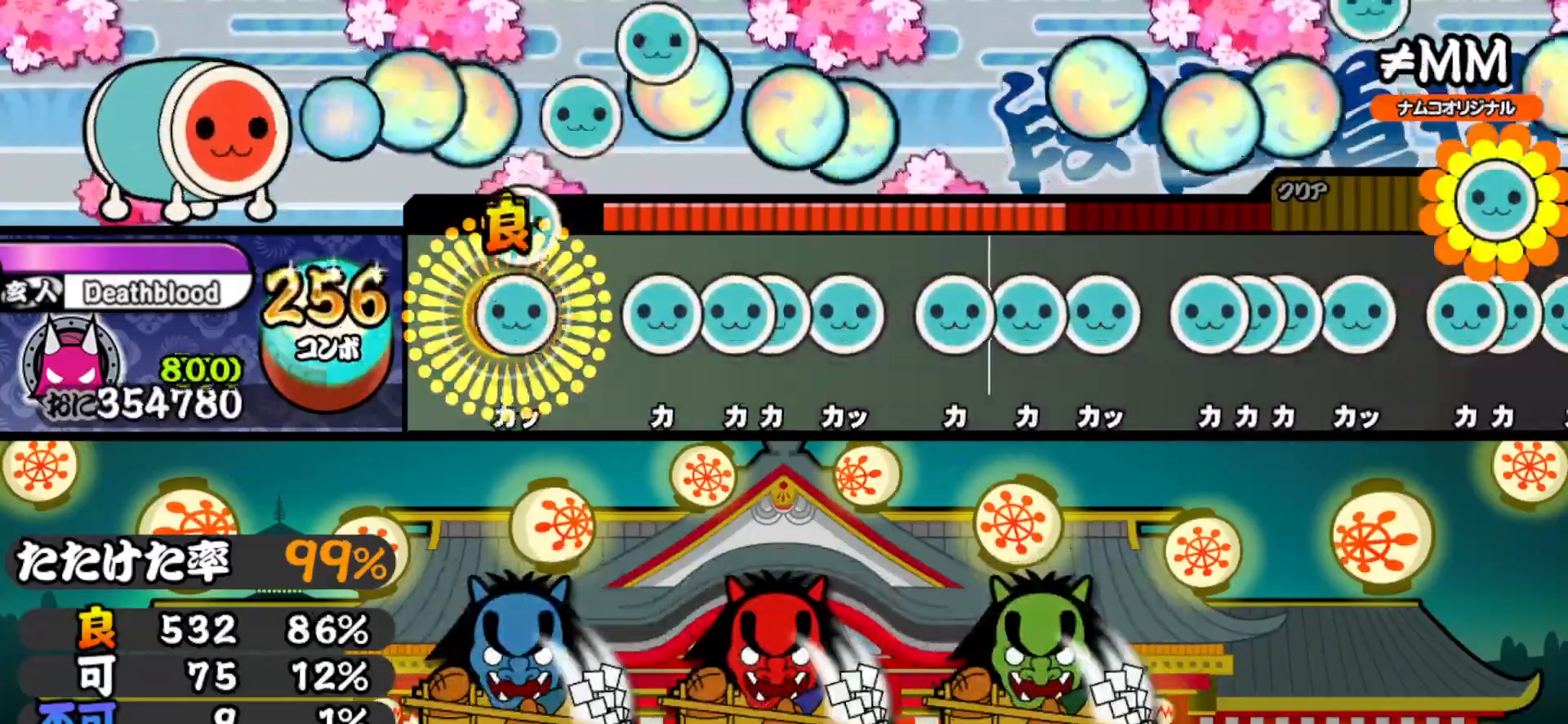
{"buttons": ["TRIANGLE"], "right_stick": "center", "events": [[50, "DPAD_UP", "down"], [67, "TRIANGLE", "up"], [267, "DPAD_UP", "up"], [317, "TRIANGLE", "down"], [383, "TRIANGLE", "up"], [467, "TRIANGLE", "down"]]}
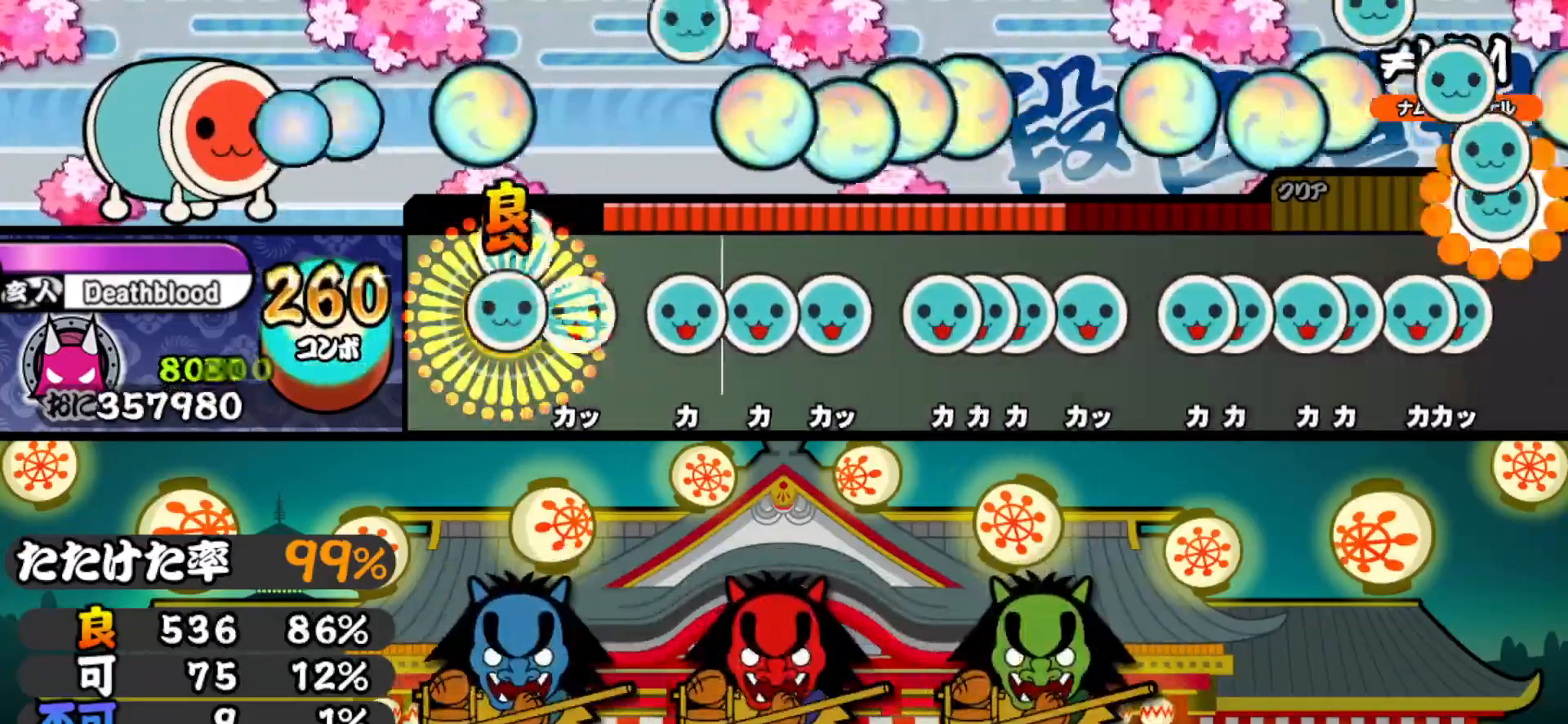
{"buttons": ["TRIANGLE", "DPAD_UP"], "right_stick": "center", "events": [[17, "DPAD_UP", "down"], [50, "TRIANGLE", "up"], [133, "DPAD_UP", "up"], [150, "TRIANGLE", "down"], [250, "TRIANGLE", "up"], [367, "TRIANGLE", "down"], [500, "DPAD_UP", "down"]]}
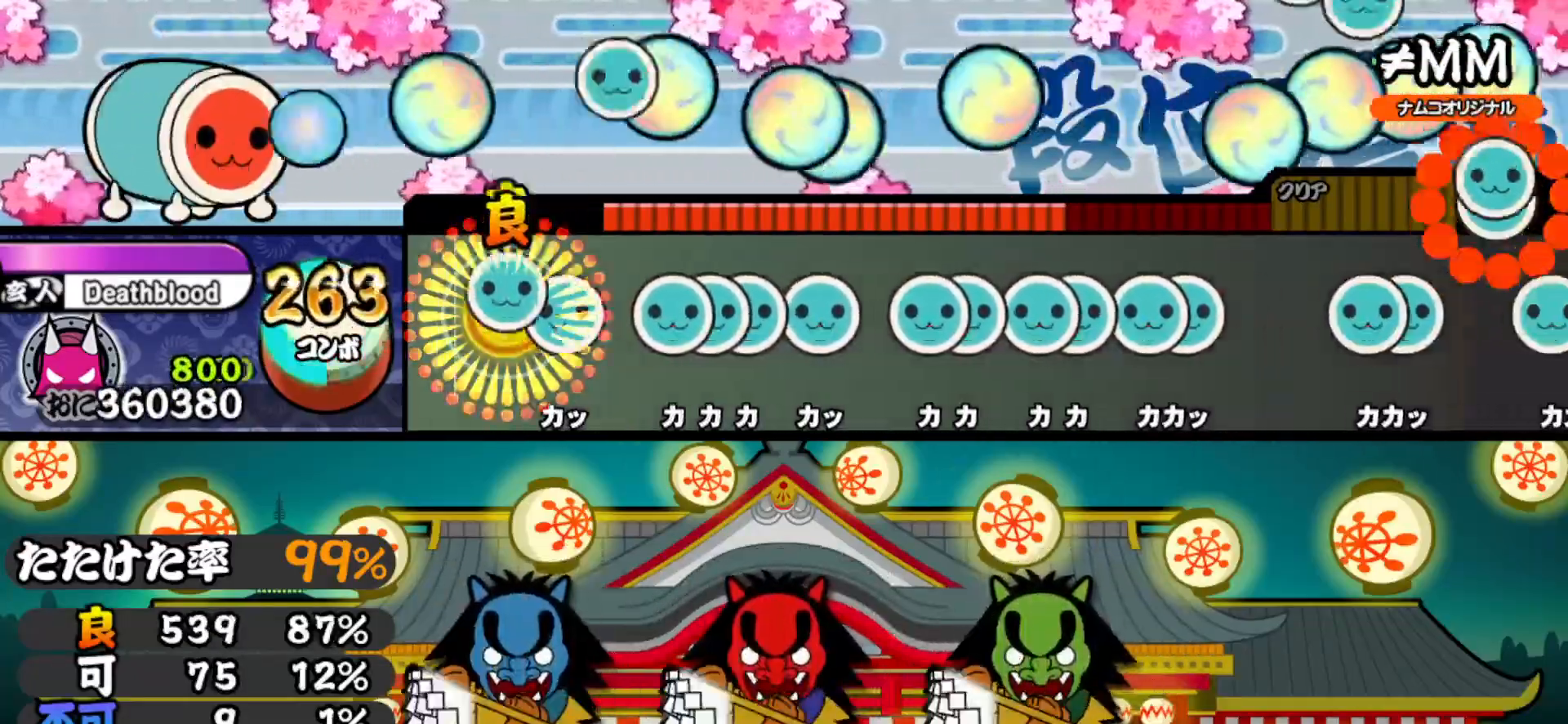
{"buttons": ["TRIANGLE"], "right_stick": "center", "events": [[17, "TRIANGLE", "up"], [150, "DPAD_UP", "up"], [150, "TRIANGLE", "down"], [250, "TRIANGLE", "up"], [333, "TRIANGLE", "down"], [417, "DPAD_UP", "down"], [417, "TRIANGLE", "up"], [483, "DPAD_UP", "up"], [483, "TRIANGLE", "down"]]}
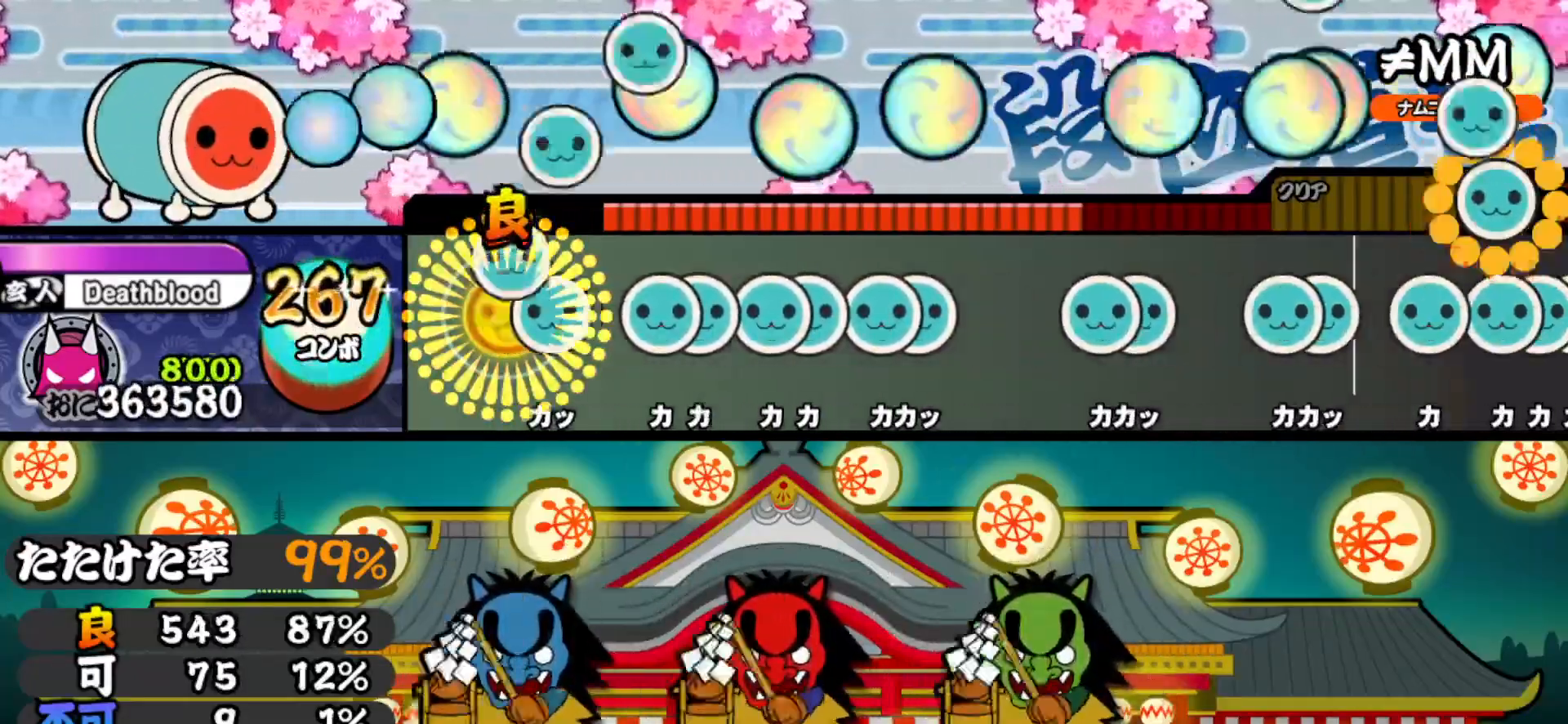
{"buttons": [], "right_stick": "center", "events": [[117, "DPAD_UP", "down"], [117, "TRIANGLE", "up"], [250, "DPAD_UP", "up"], [333, "TRIANGLE", "down"], [400, "DPAD_UP", "down"], [417, "TRIANGLE", "up"], [500, "DPAD_UP", "up"]]}
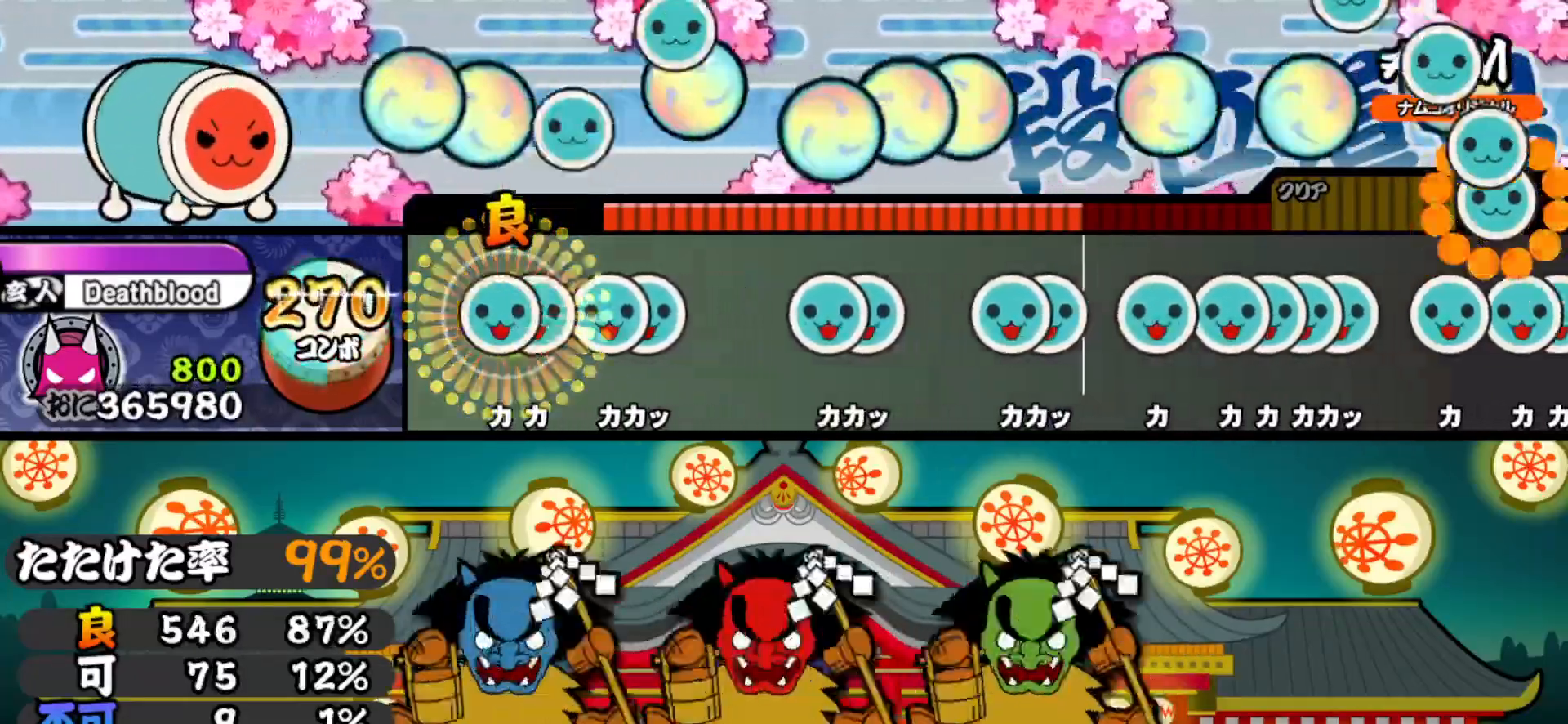
{"buttons": [], "right_stick": "center", "events": [[50, "TRIANGLE", "down"], [117, "DPAD_UP", "down"], [117, "TRIANGLE", "up"], [217, "DPAD_UP", "up"], [233, "TRIANGLE", "down"], [300, "DPAD_UP", "down"], [317, "TRIANGLE", "up"], [483, "DPAD_UP", "up"]]}
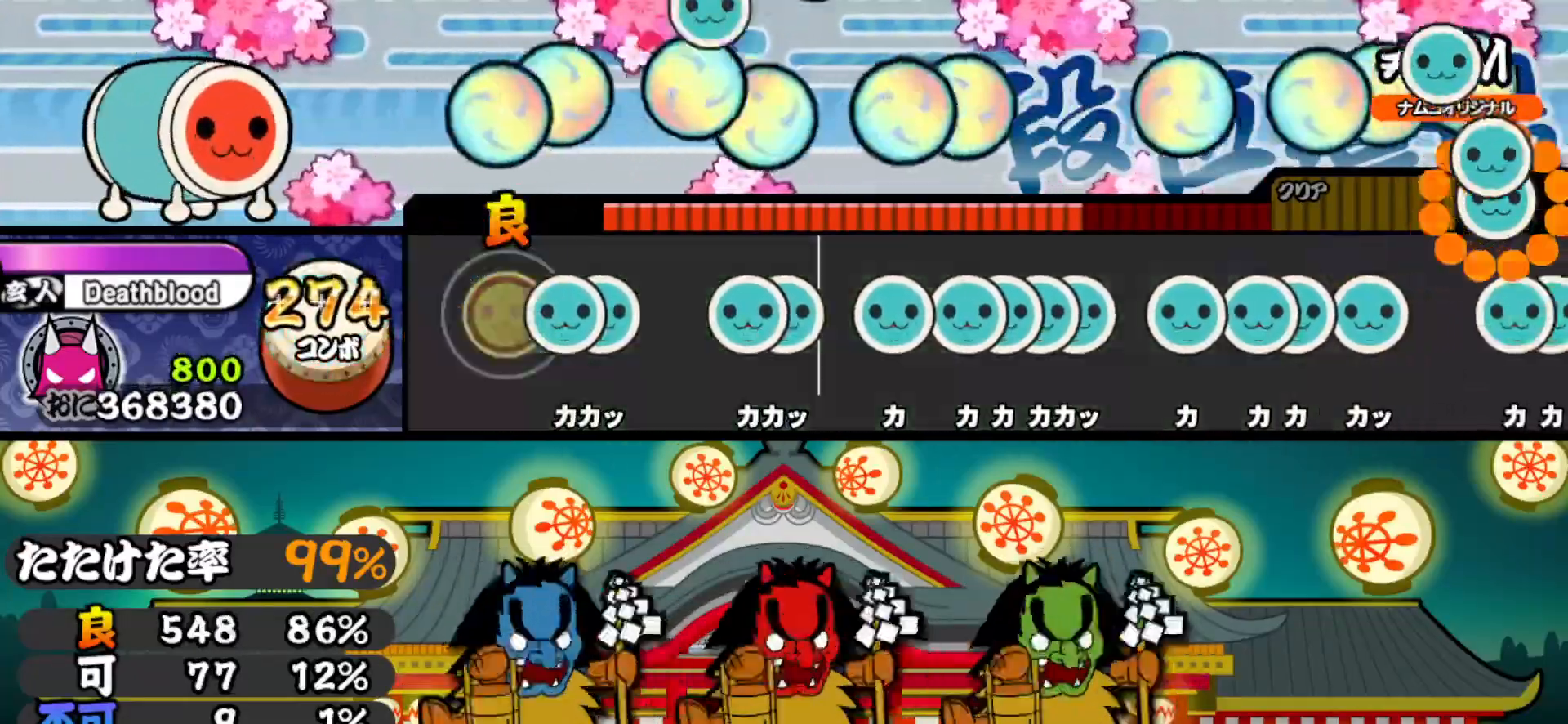
{"buttons": ["TRIANGLE"], "right_stick": "center", "events": [[100, "TRIANGLE", "down"], [167, "DPAD_UP", "down"], [183, "TRIANGLE", "up"], [350, "DPAD_UP", "up"], [483, "TRIANGLE", "down"]]}
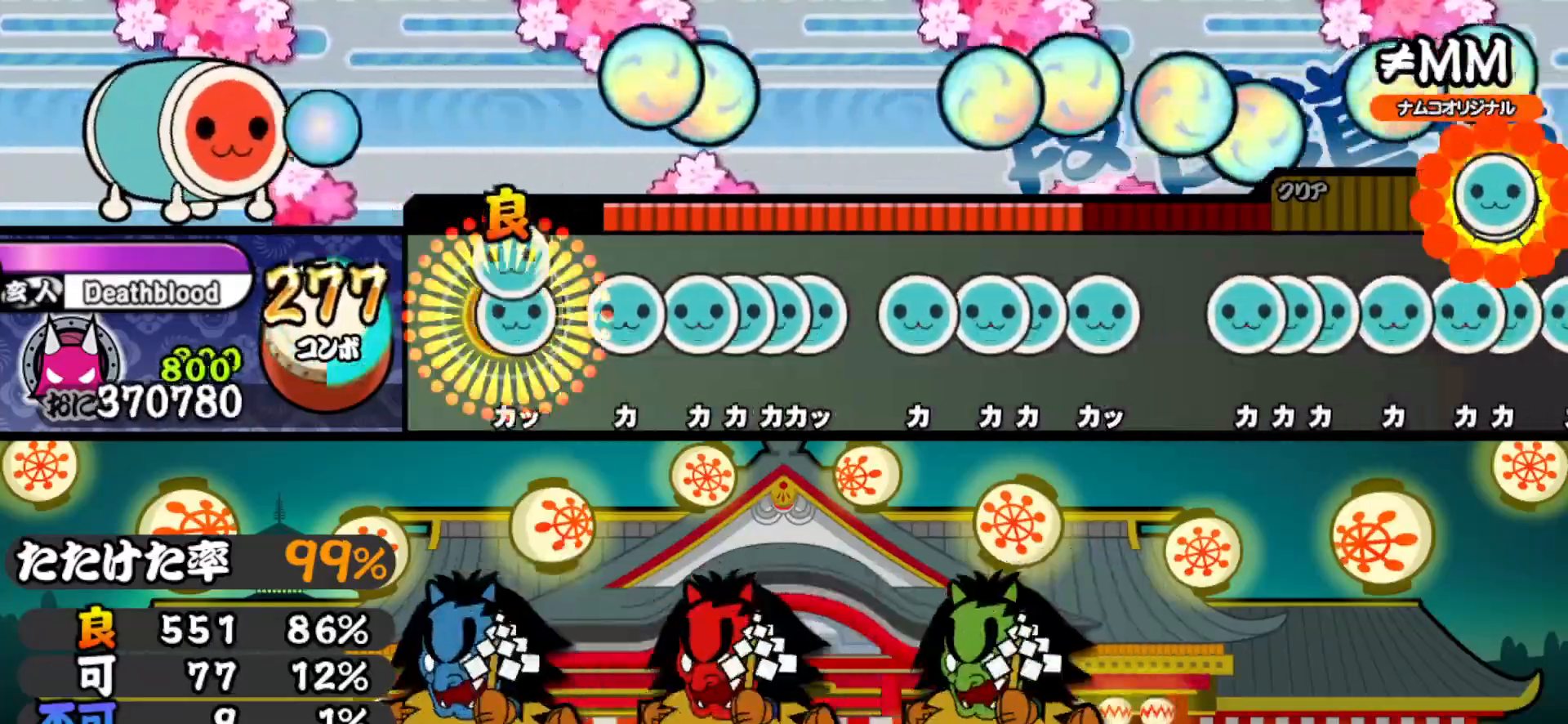
{"buttons": ["TRIANGLE", "DPAD_UP"], "right_stick": "center", "events": [[33, "DPAD_UP", "down"], [67, "TRIANGLE", "up"], [183, "DPAD_UP", "up"], [250, "TRIANGLE", "down"], [350, "TRIANGLE", "up"], [367, "DPAD_UP", "down"], [450, "DPAD_UP", "up"], [450, "TRIANGLE", "down"], [500, "DPAD_UP", "down"]]}
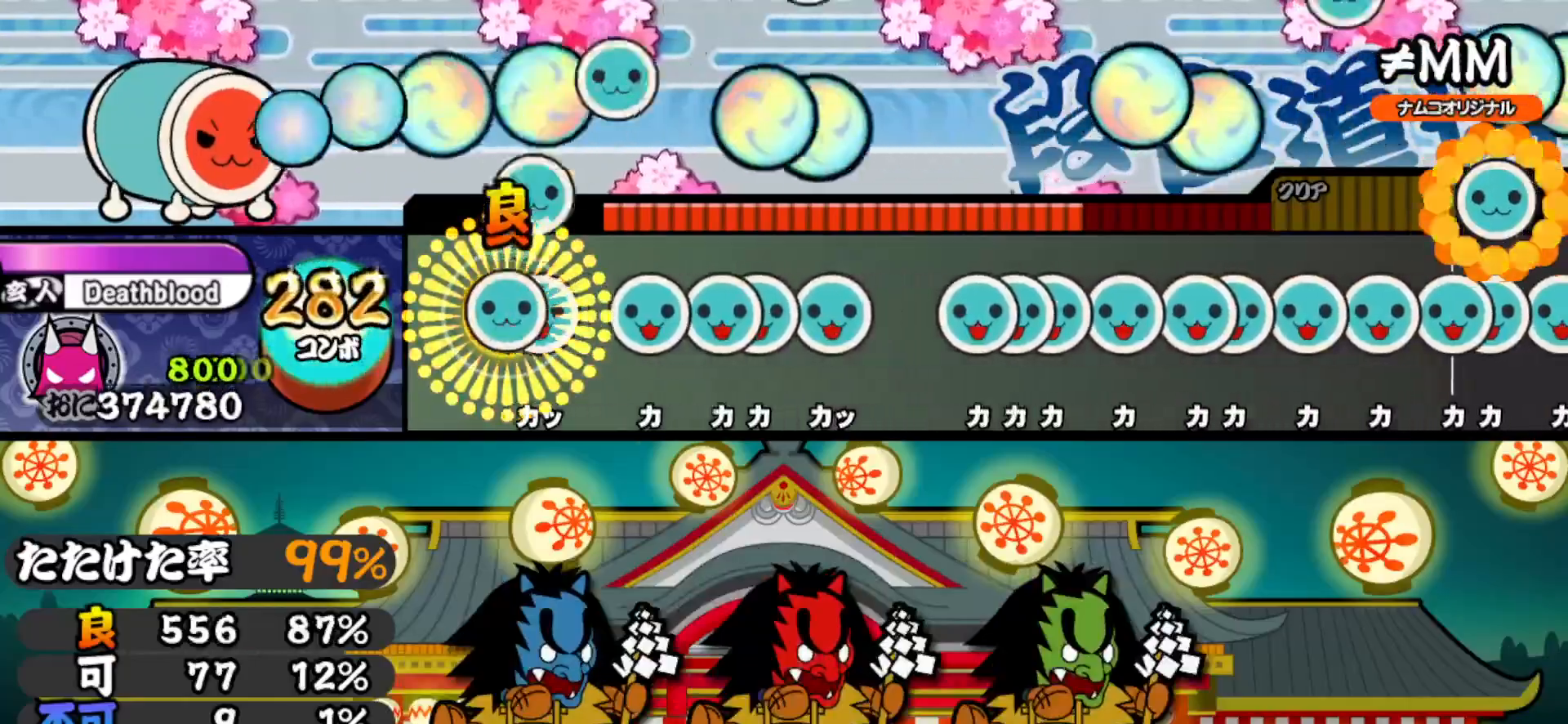
{"buttons": ["TRIANGLE"], "right_stick": "center", "events": [[17, "TRIANGLE", "up"], [83, "DPAD_UP", "up"], [83, "TRIANGLE", "down"], [183, "TRIANGLE", "up"], [267, "TRIANGLE", "down"], [333, "DPAD_UP", "down"], [333, "TRIANGLE", "up"], [433, "DPAD_UP", "up"], [483, "TRIANGLE", "down"]]}
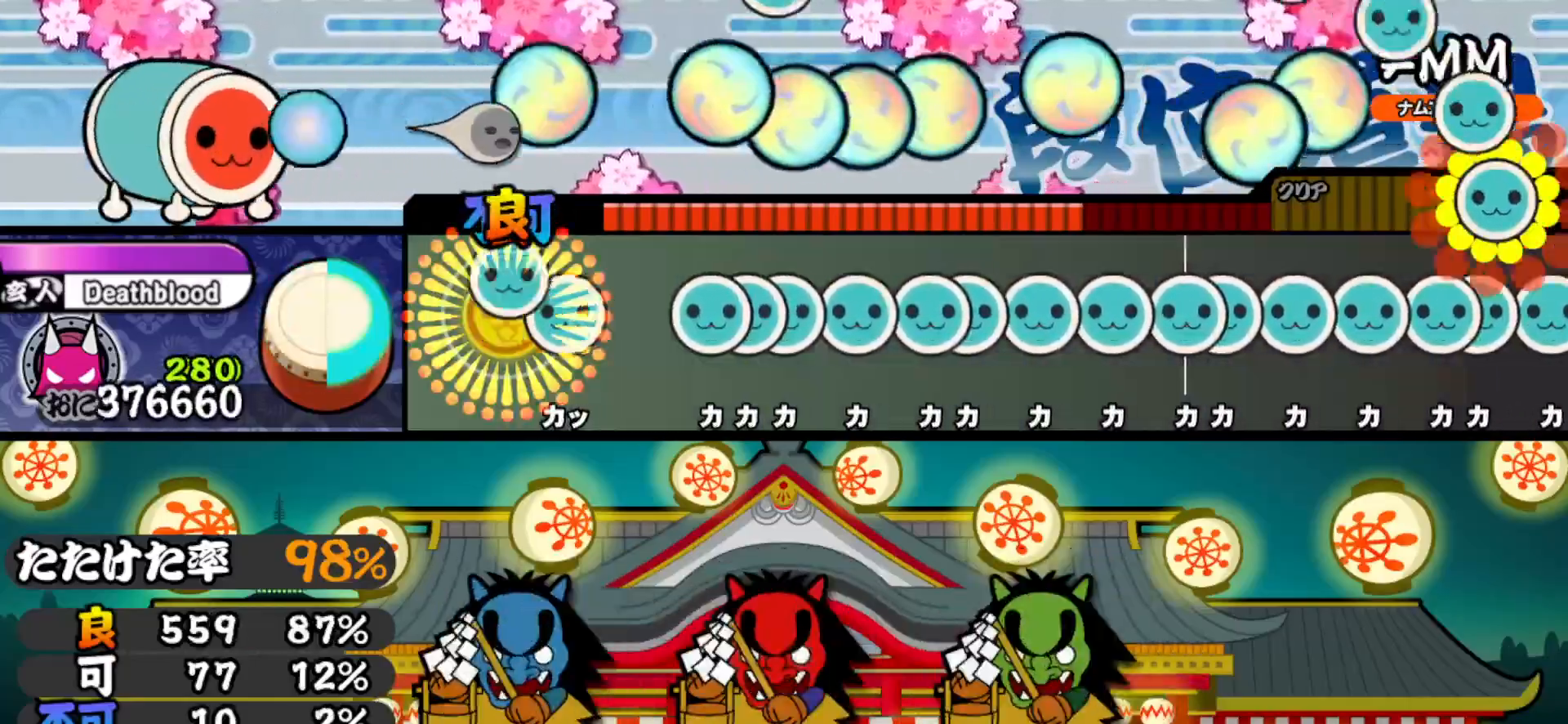
{"buttons": ["DPAD_UP"], "right_stick": "center", "events": [[100, "TRIANGLE", "up"], [133, "DPAD_UP", "down"], [267, "DPAD_UP", "up"], [367, "TRIANGLE", "down"], [450, "DPAD_UP", "down"], [467, "TRIANGLE", "up"]]}
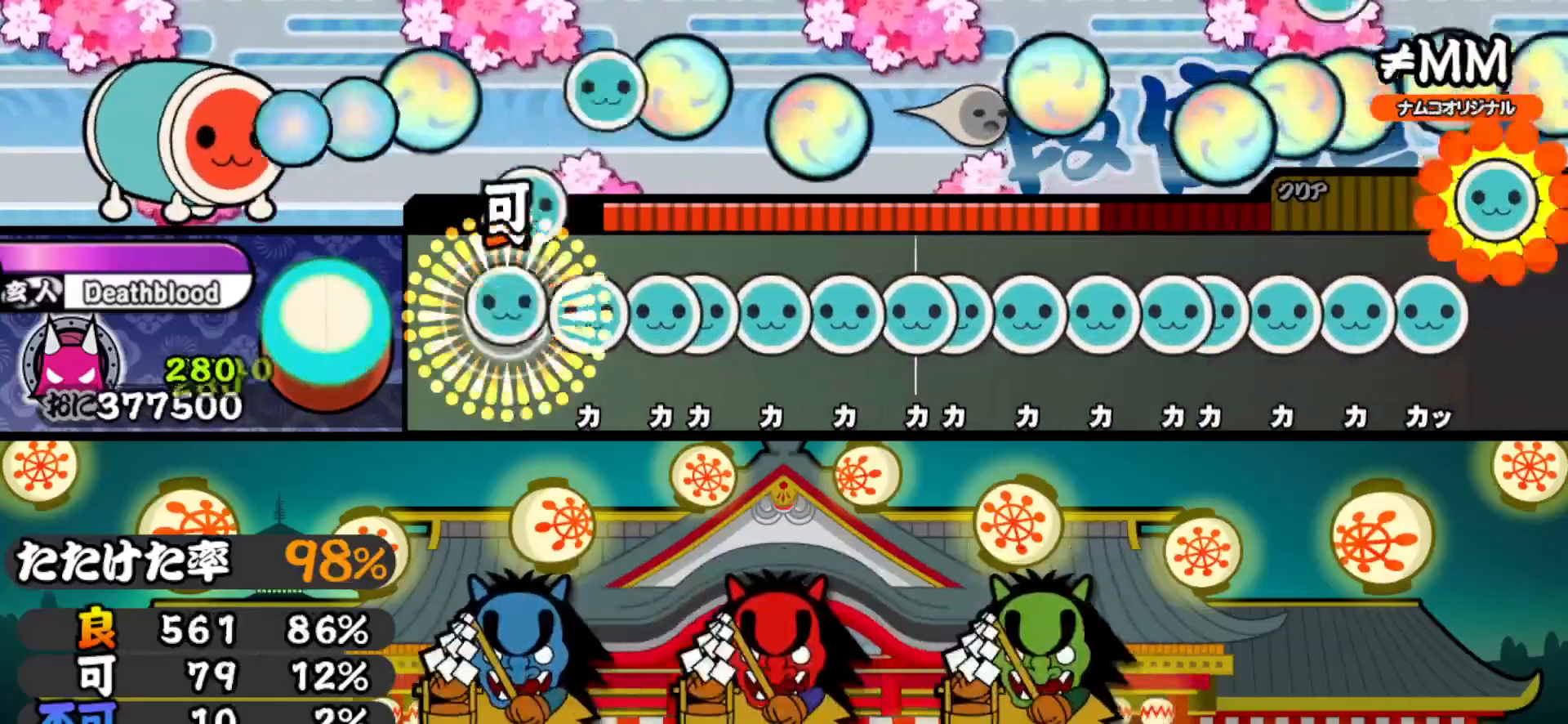
{"buttons": [], "right_stick": "center", "events": [[17, "DPAD_UP", "up"], [17, "TRIANGLE", "down"], [133, "TRIANGLE", "up"], [183, "DPAD_UP", "down"], [283, "DPAD_UP", "up"], [333, "TRIANGLE", "down"], [383, "DPAD_UP", "down"], [383, "TRIANGLE", "up"], [500, "DPAD_UP", "up"]]}
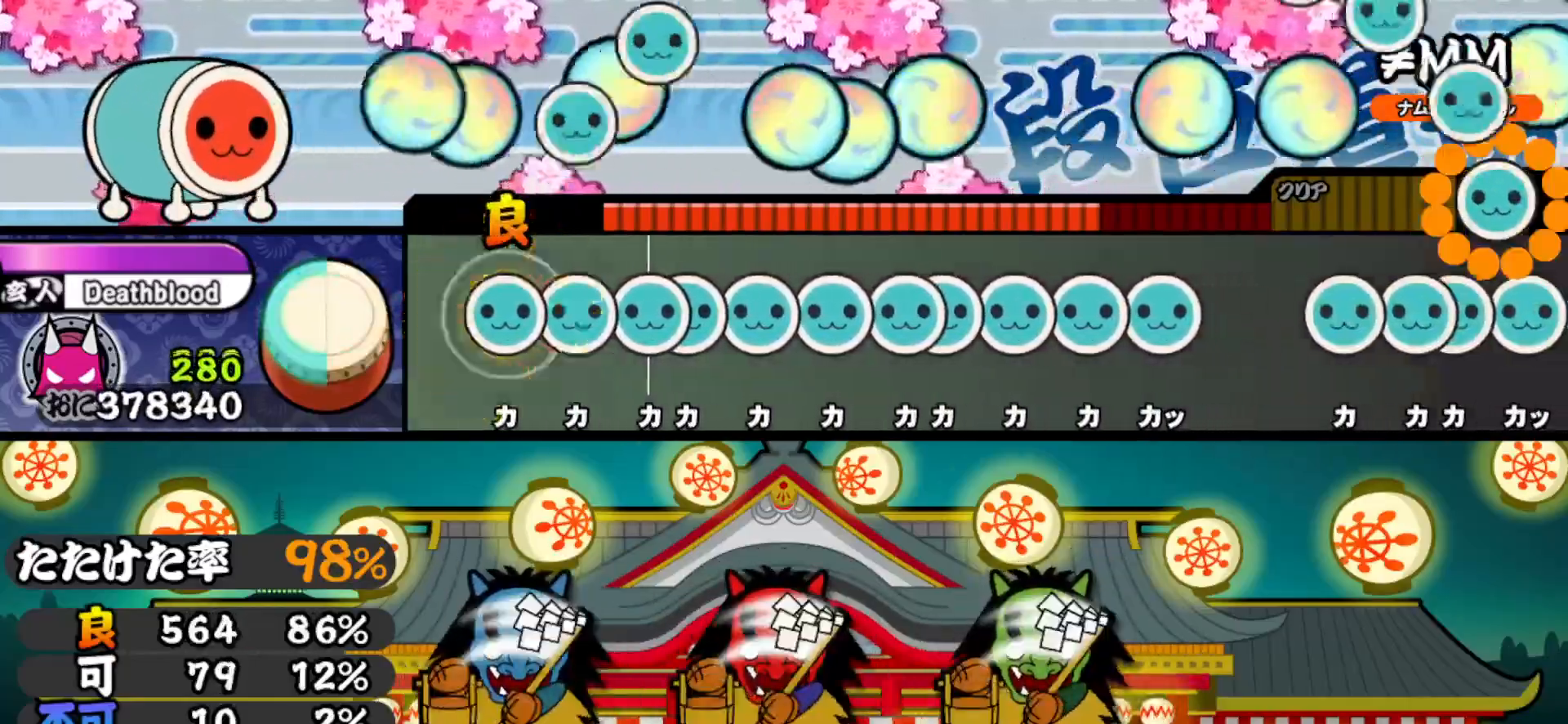
{"buttons": [], "right_stick": "center", "events": [[33, "TRIANGLE", "down"], [150, "TRIANGLE", "up"], [183, "DPAD_UP", "down"], [267, "DPAD_UP", "up"], [300, "TRIANGLE", "down"], [383, "DPAD_UP", "down"], [383, "TRIANGLE", "up"], [500, "DPAD_UP", "up"]]}
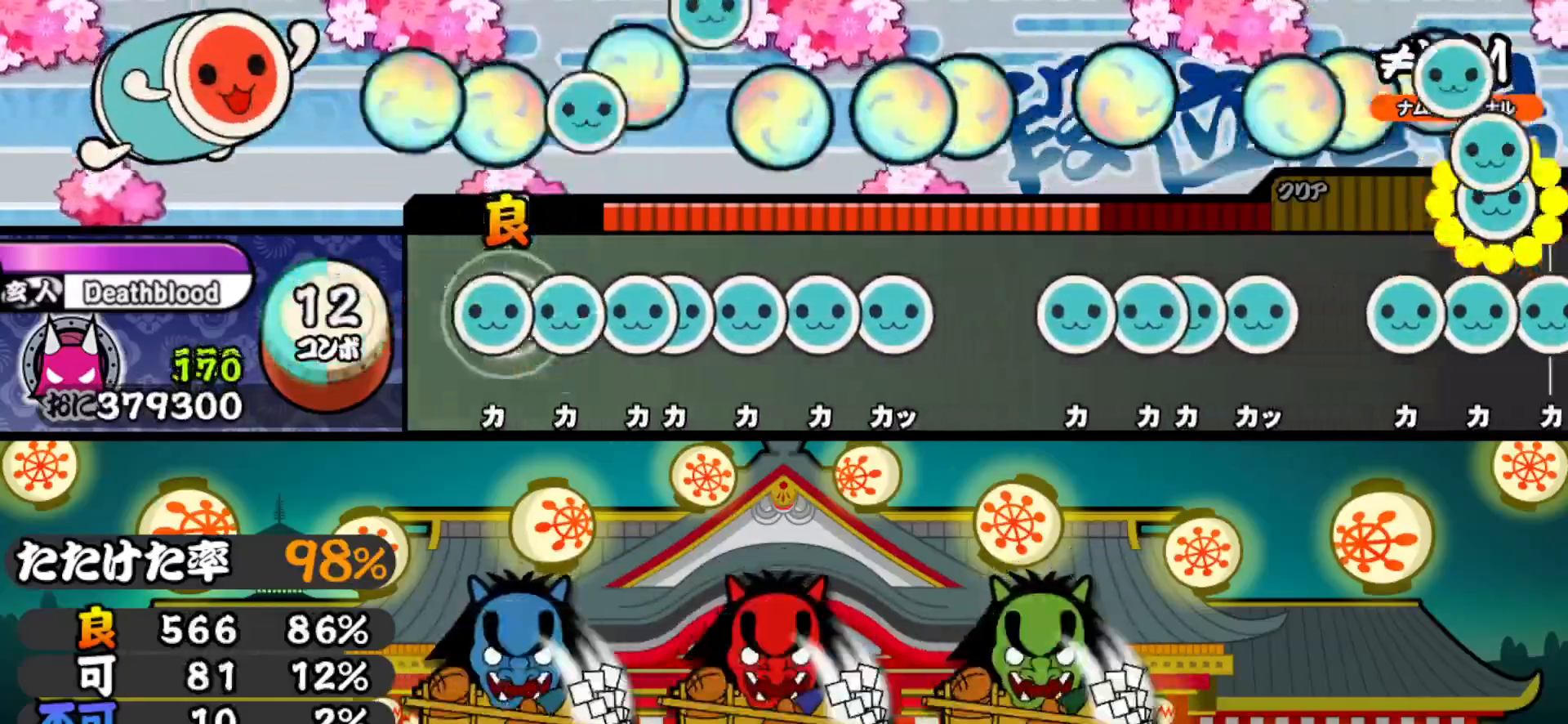
{"buttons": ["TRIANGLE"], "right_stick": "center", "events": [[33, "TRIANGLE", "down"], [117, "TRIANGLE", "up"], [167, "DPAD_UP", "down"], [233, "DPAD_UP", "up"], [283, "TRIANGLE", "down"], [350, "DPAD_UP", "down"], [350, "TRIANGLE", "up"], [467, "DPAD_UP", "up"], [500, "TRIANGLE", "down"]]}
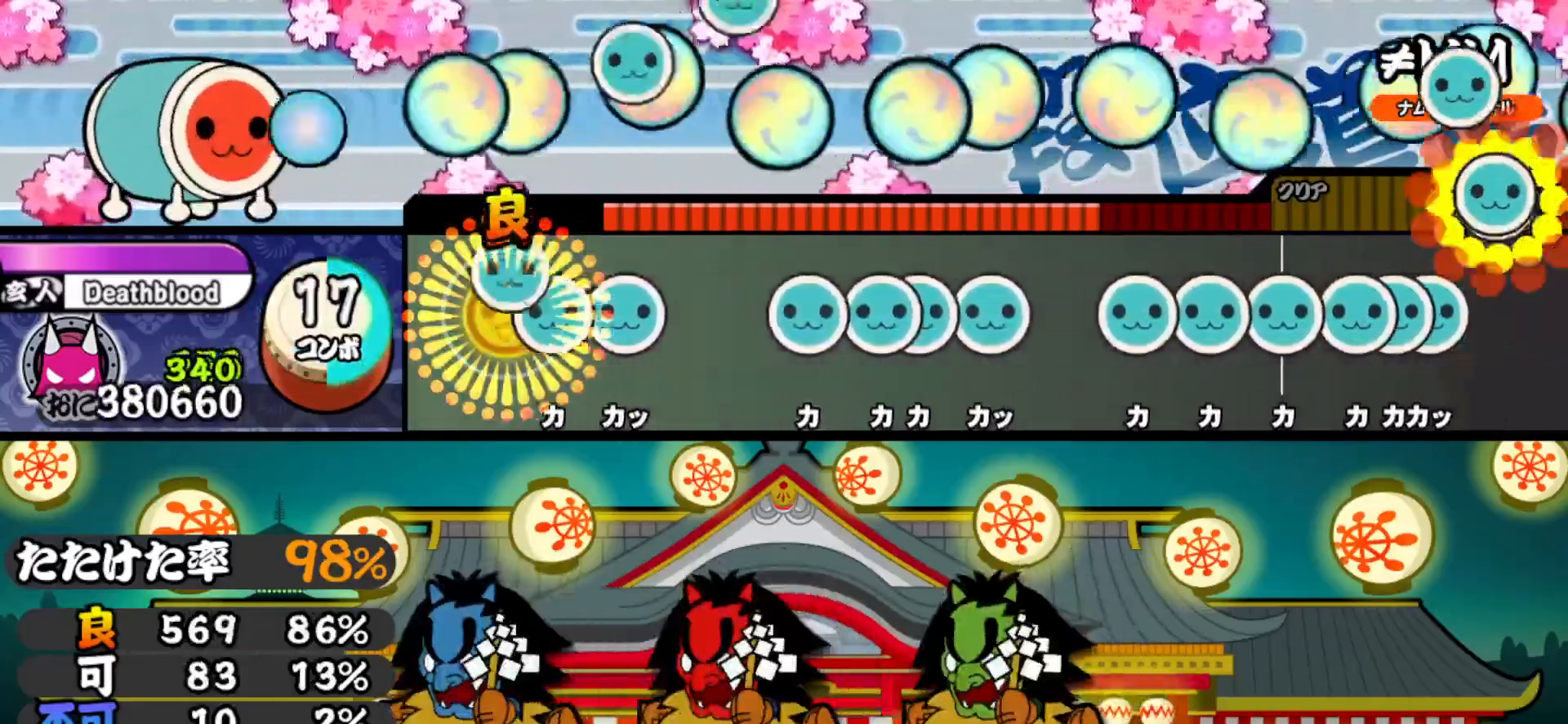
{"buttons": [], "right_stick": "center", "events": [[83, "TRIANGLE", "up"], [117, "DPAD_UP", "down"], [250, "DPAD_UP", "up"], [267, "TRIANGLE", "down"], [350, "TRIANGLE", "up"]]}
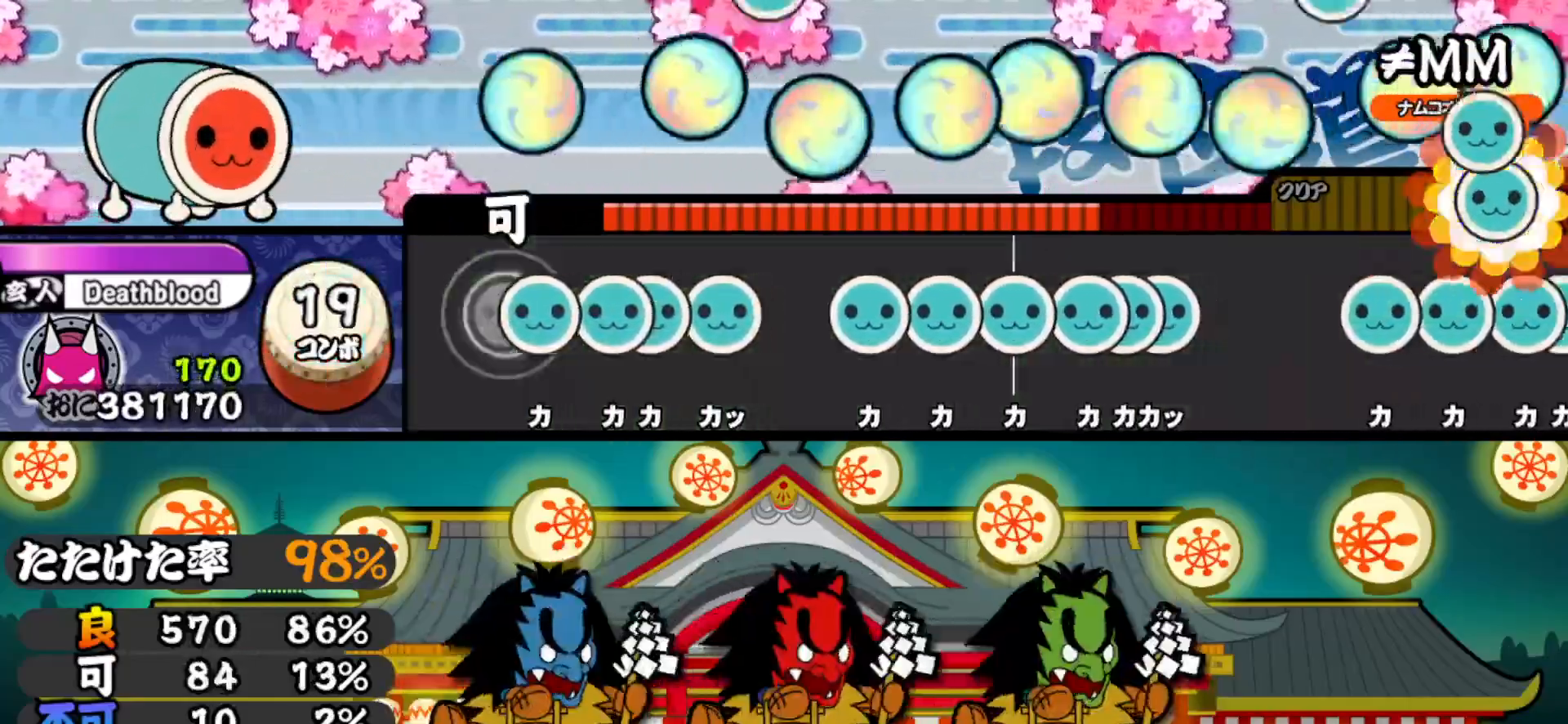
{"buttons": ["DPAD_UP"], "right_stick": "center", "events": [[67, "TRIANGLE", "down"], [167, "TRIANGLE", "up"], [217, "DPAD_UP", "down"], [283, "DPAD_UP", "up"], [283, "TRIANGLE", "down"], [400, "TRIANGLE", "up"], [450, "DPAD_UP", "down"]]}
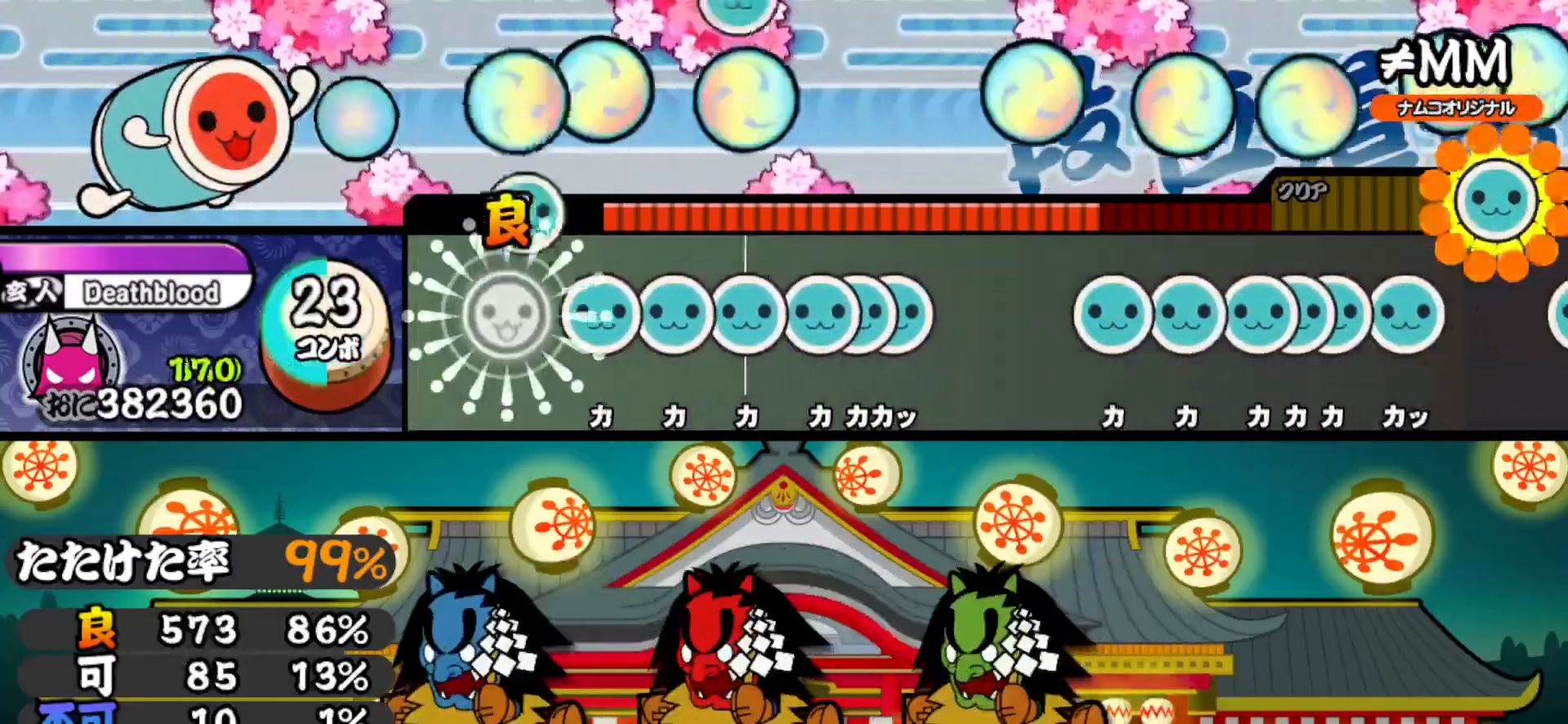
{"buttons": ["TRIANGLE"], "right_stick": "center", "events": [[67, "DPAD_UP", "up"], [183, "TRIANGLE", "down"], [317, "TRIANGLE", "up"], [350, "DPAD_UP", "down"], [467, "DPAD_UP", "up"], [500, "TRIANGLE", "down"]]}
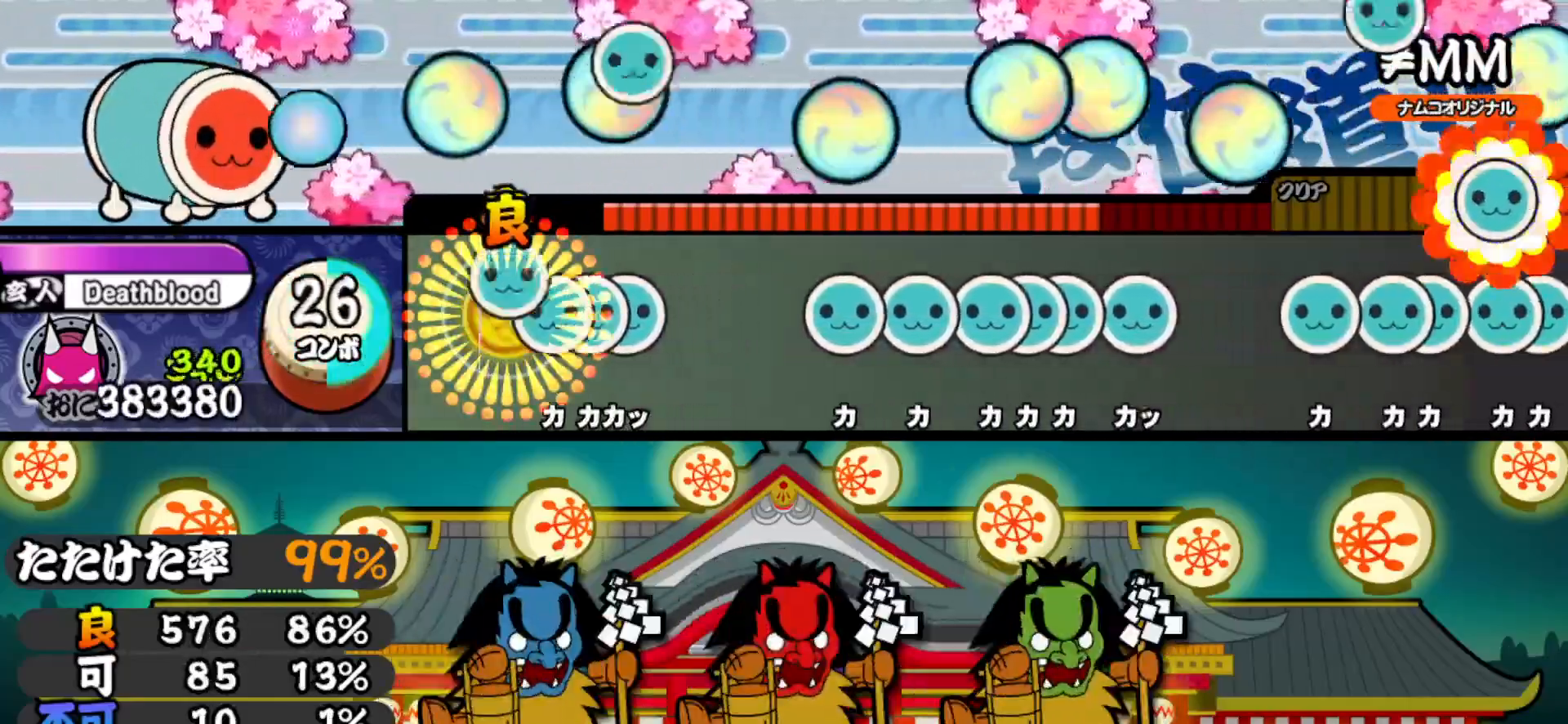
{"buttons": [], "right_stick": "center", "events": [[83, "TRIANGLE", "up"], [117, "DPAD_UP", "down"], [167, "TRIANGLE", "down"], [183, "DPAD_UP", "up"], [267, "DPAD_UP", "down"], [267, "TRIANGLE", "up"], [450, "DPAD_UP", "up"]]}
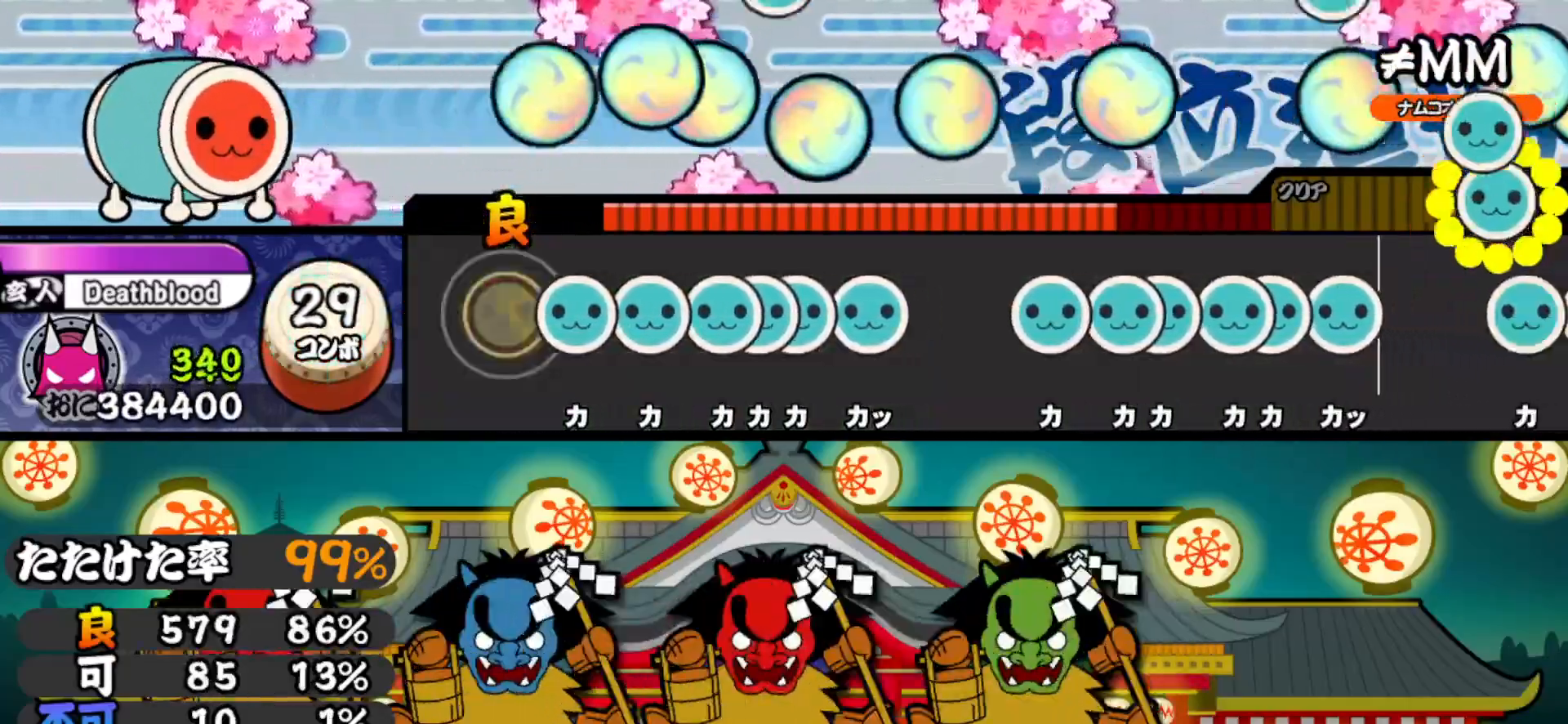
{"buttons": ["DPAD_UP"], "right_stick": "center", "events": [[117, "TRIANGLE", "down"], [250, "TRIANGLE", "up"], [283, "DPAD_UP", "down"], [367, "DPAD_UP", "up"], [417, "TRIANGLE", "down"], [483, "DPAD_UP", "down"], [483, "TRIANGLE", "up"]]}
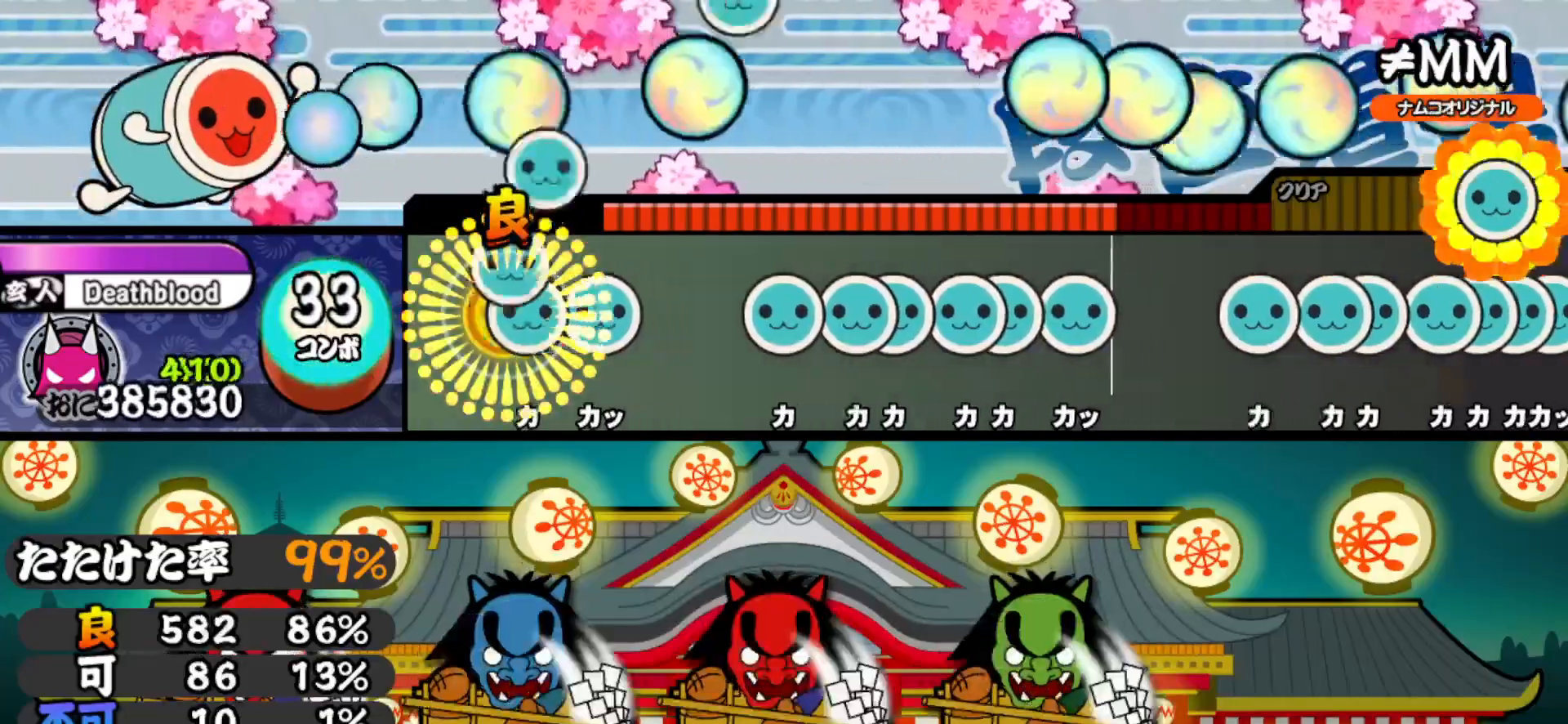
{"buttons": [], "right_stick": "center", "events": [[83, "DPAD_UP", "up"], [83, "TRIANGLE", "down"], [200, "TRIANGLE", "up"], [250, "DPAD_UP", "down"], [417, "DPAD_UP", "up"]]}
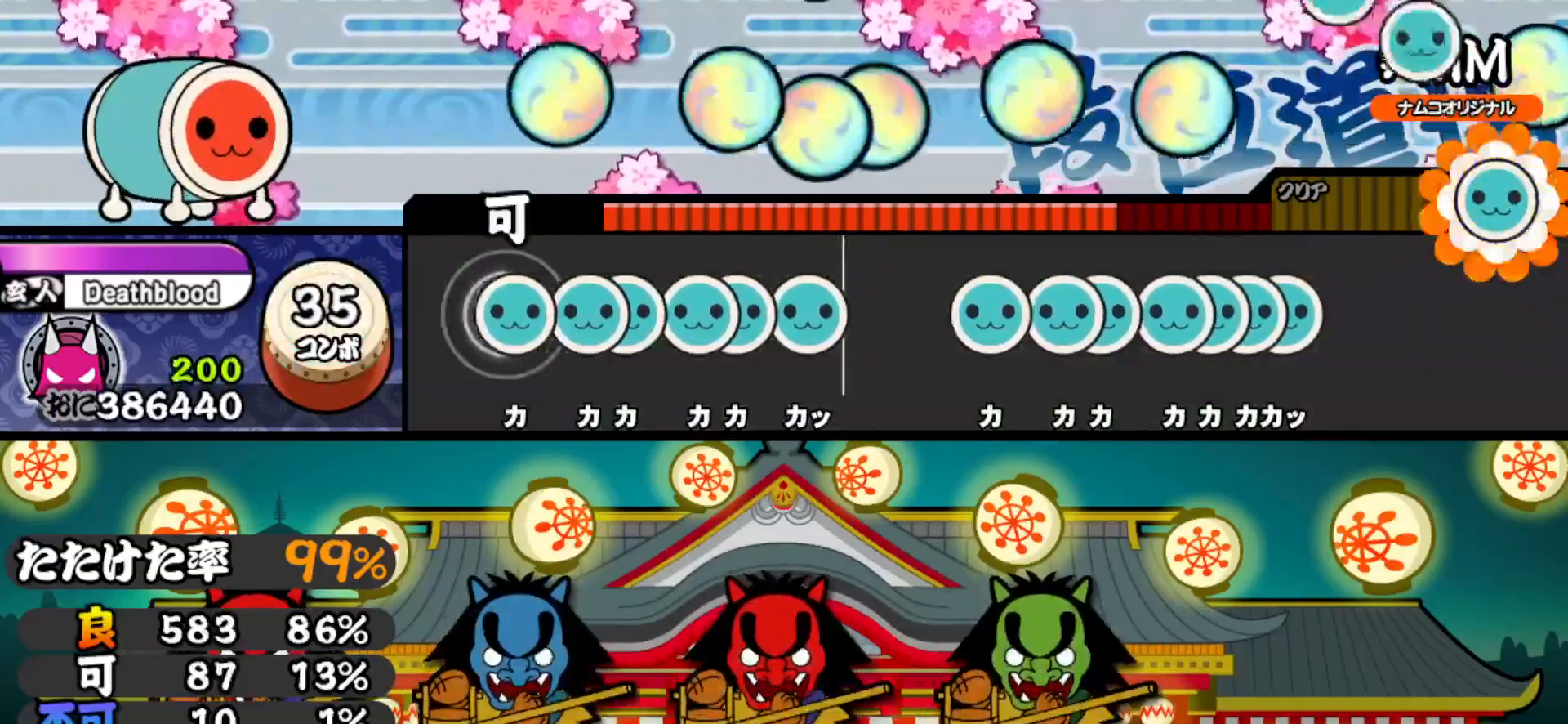
{"buttons": ["TRIANGLE"], "right_stick": "center", "events": [[33, "TRIANGLE", "down"], [100, "TRIANGLE", "up"], [117, "DPAD_UP", "down"], [217, "DPAD_UP", "up"], [267, "TRIANGLE", "down"], [367, "DPAD_UP", "down"], [367, "TRIANGLE", "up"], [467, "DPAD_UP", "up"], [500, "TRIANGLE", "down"]]}